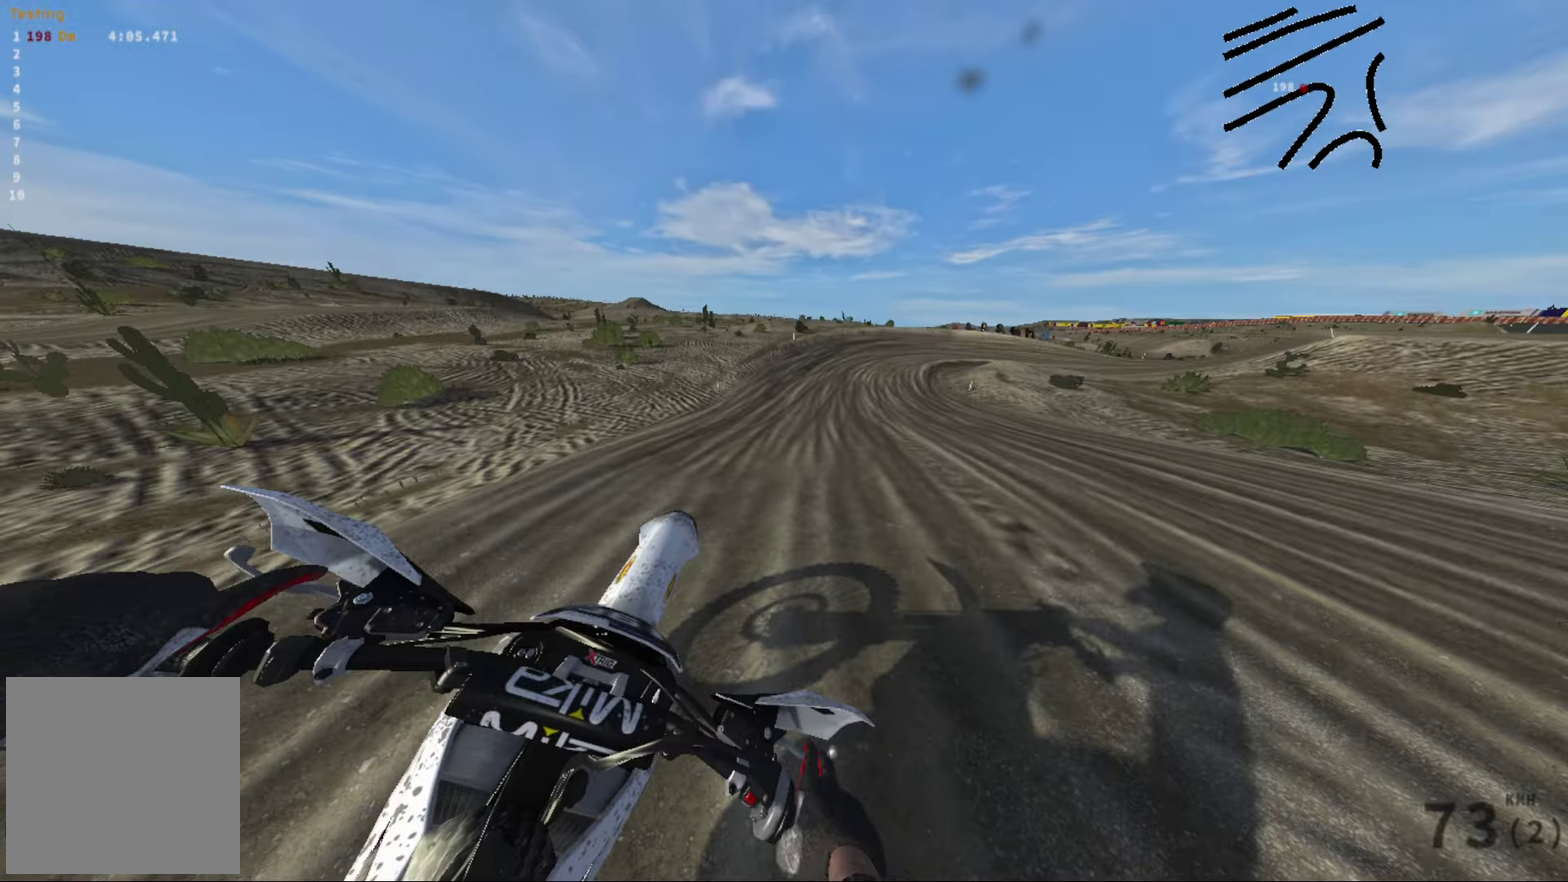
Gameplay with a controller (Xbox layout); each line is a JSON object with the inputs held at the frame after it (dt_ms = milliseconds from this image to that frame). "events" lists button and stick changes between this image and that frame as [ms after this image, input, new state], when the widget could be followed in between.
{"dt_ms": 516, "buttons": ["R2"], "left_stick": "right", "right_stick": "center"}
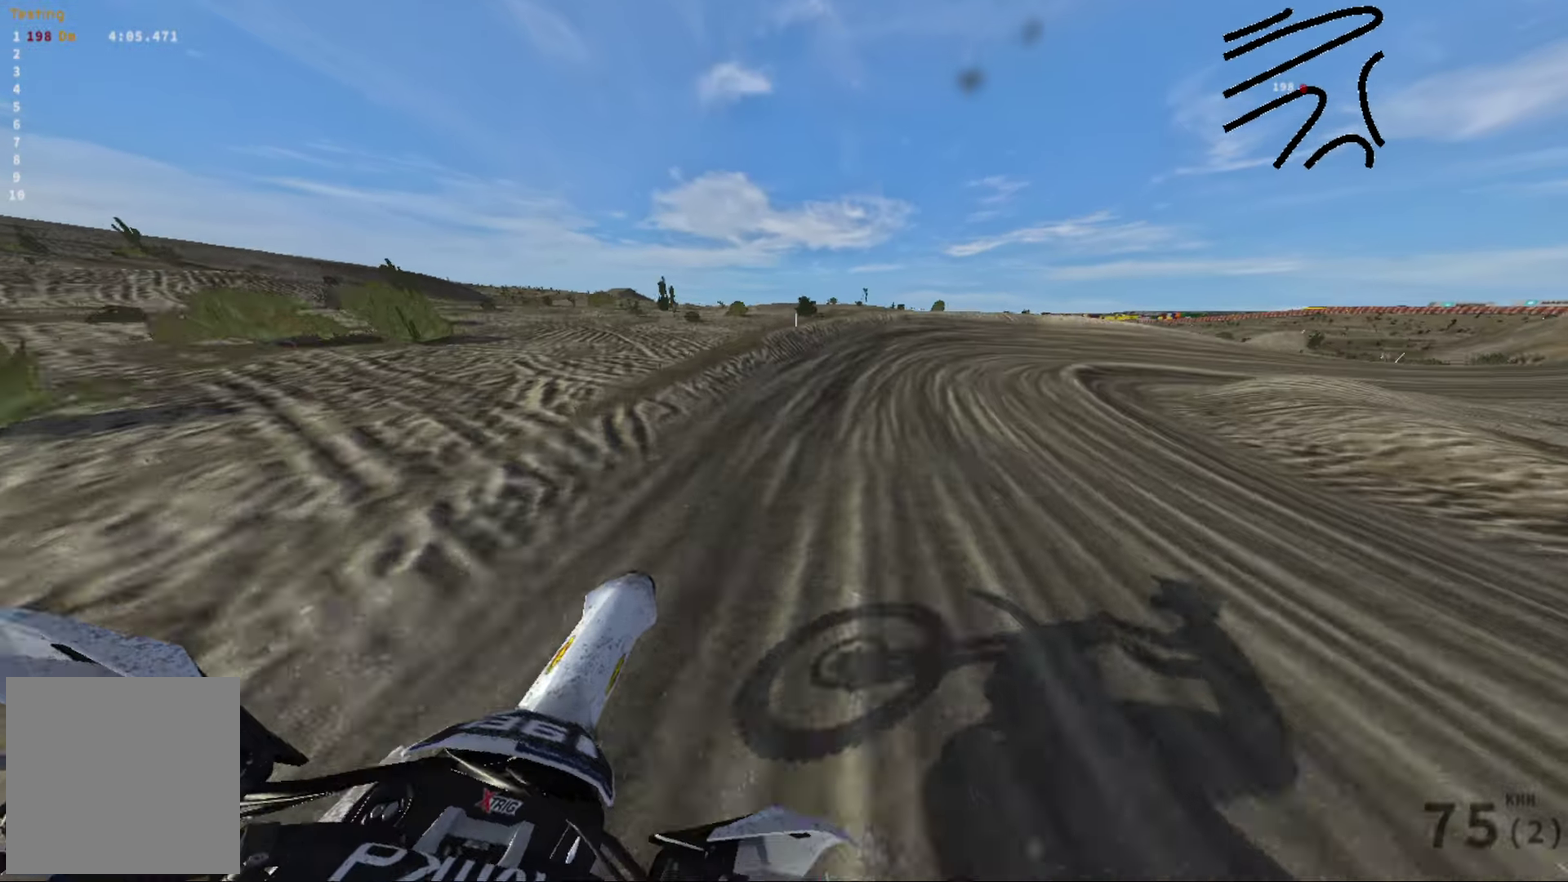
{"dt_ms": 484, "buttons": ["R2"], "left_stick": "right", "right_stick": "center", "events": [[100, "right_stick", "right"], [300, "right_stick", "center"]]}
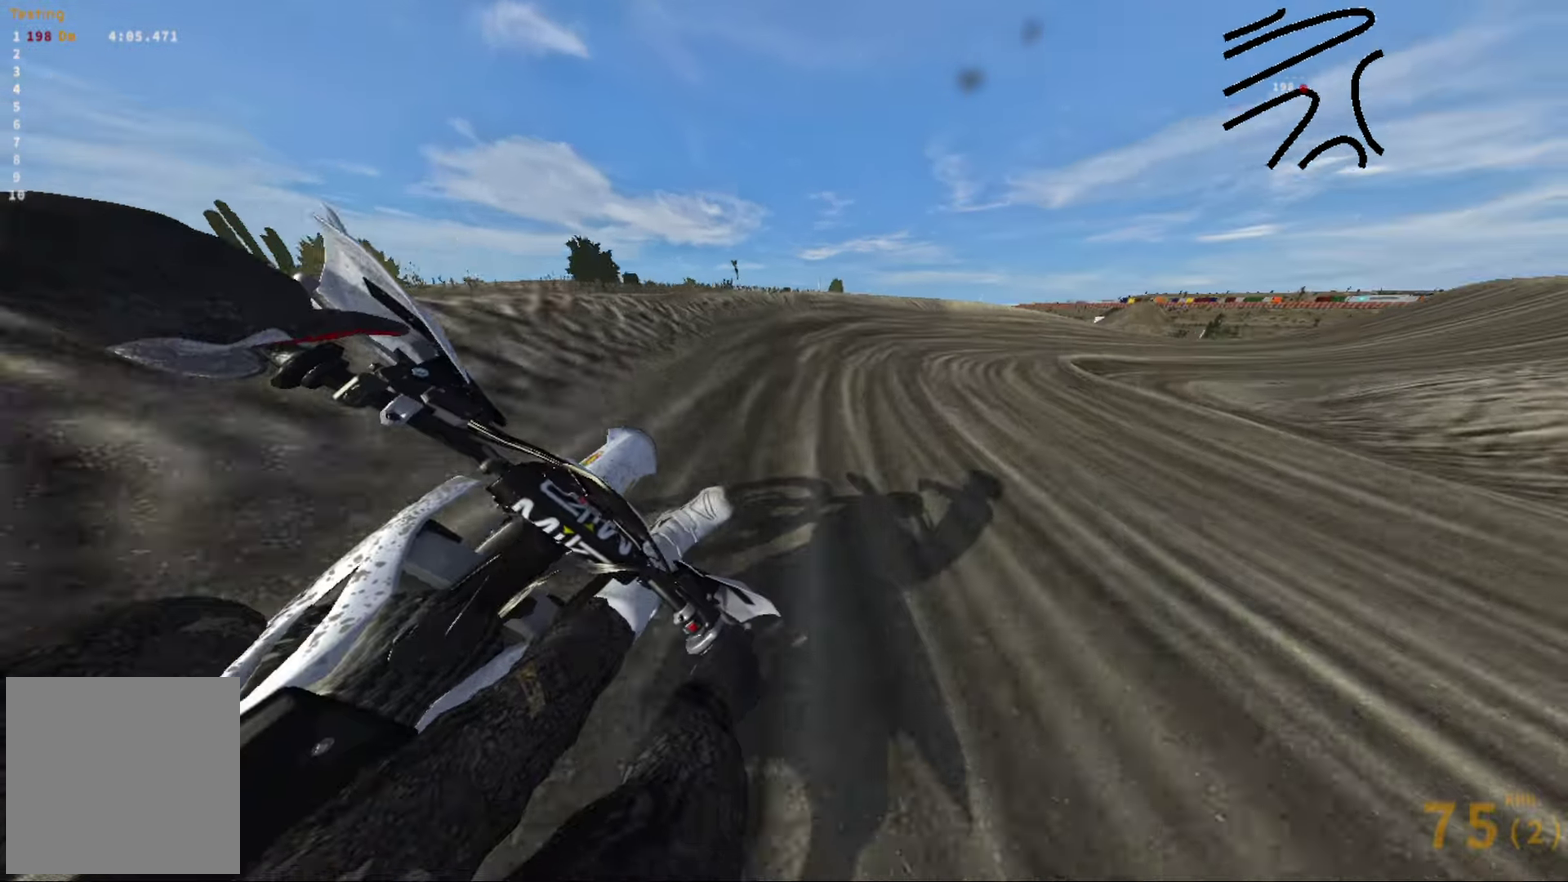
{"dt_ms": 516, "buttons": [], "left_stick": "right", "right_stick": "right", "events": [[316, "right_stick", "right"], [400, "R2", "up"]]}
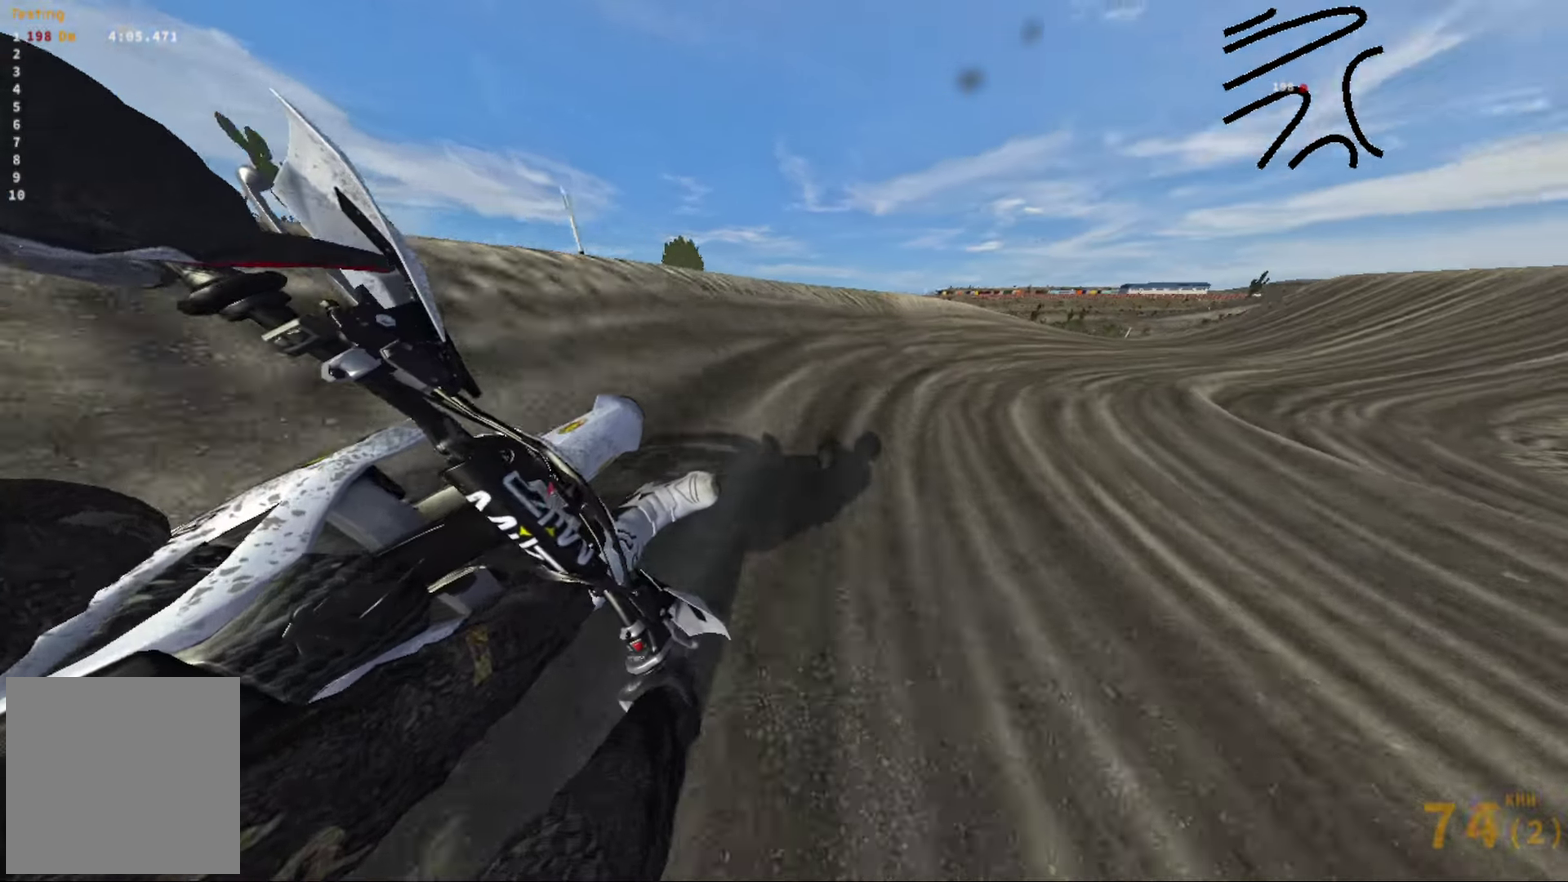
{"dt_ms": 484, "buttons": [], "left_stick": "right", "right_stick": "right", "events": []}
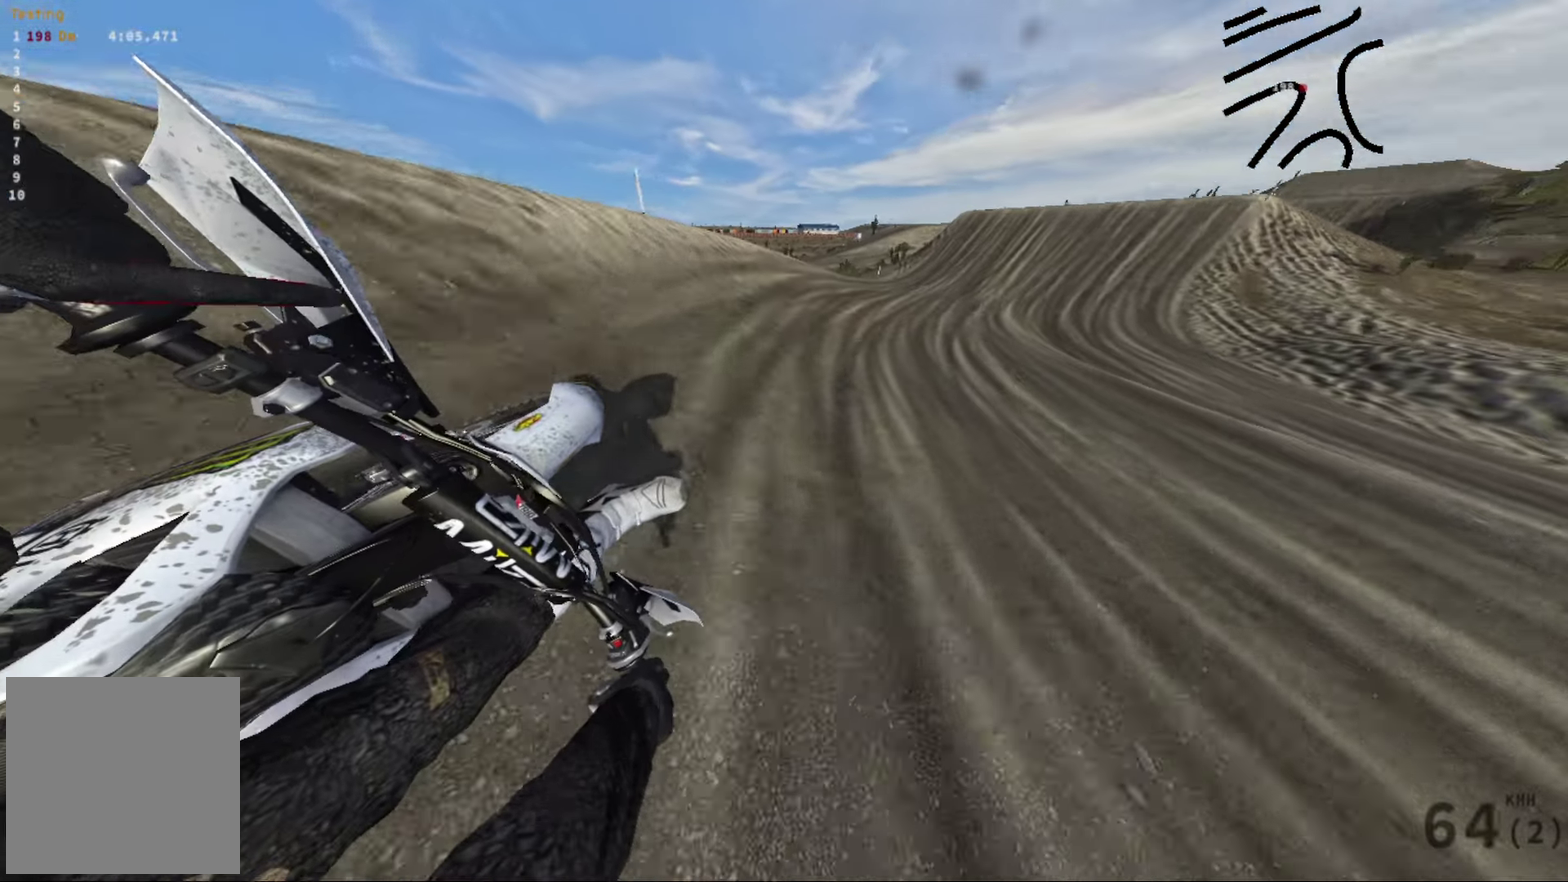
{"dt_ms": 516, "buttons": ["R2"], "left_stick": "up-left", "right_stick": "center", "events": [[83, "R2", "down"], [133, "left_stick", "center"], [283, "left_stick", "up-left"], [466, "right_stick", "center"]]}
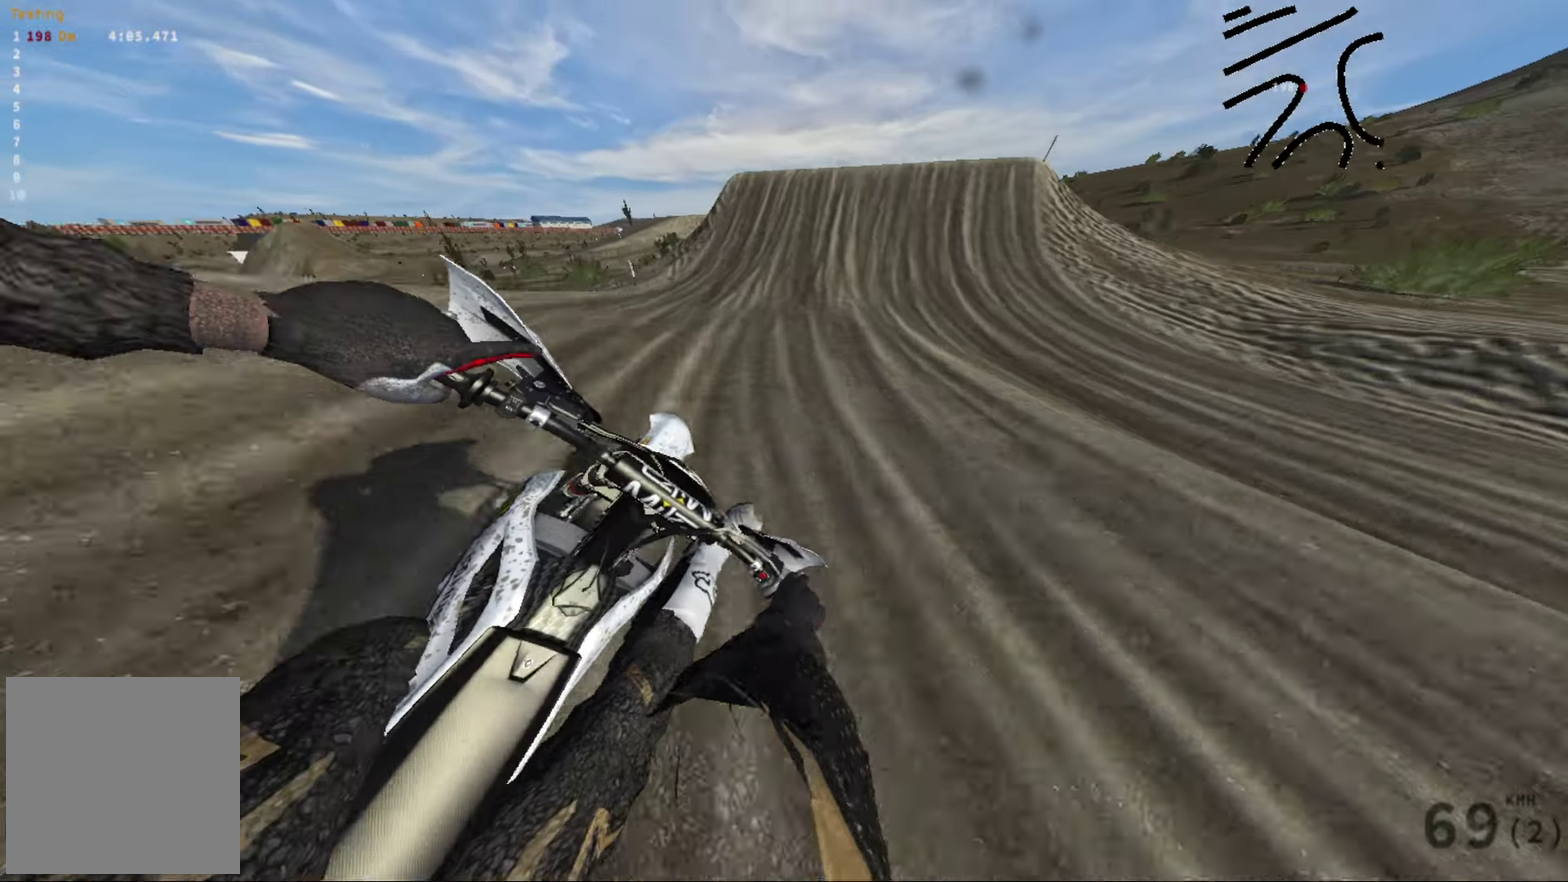
{"dt_ms": 484, "buttons": ["L2"], "left_stick": "center", "right_stick": "center", "events": [[150, "R2", "up"], [184, "left_stick", "center"], [234, "L2", "down"]]}
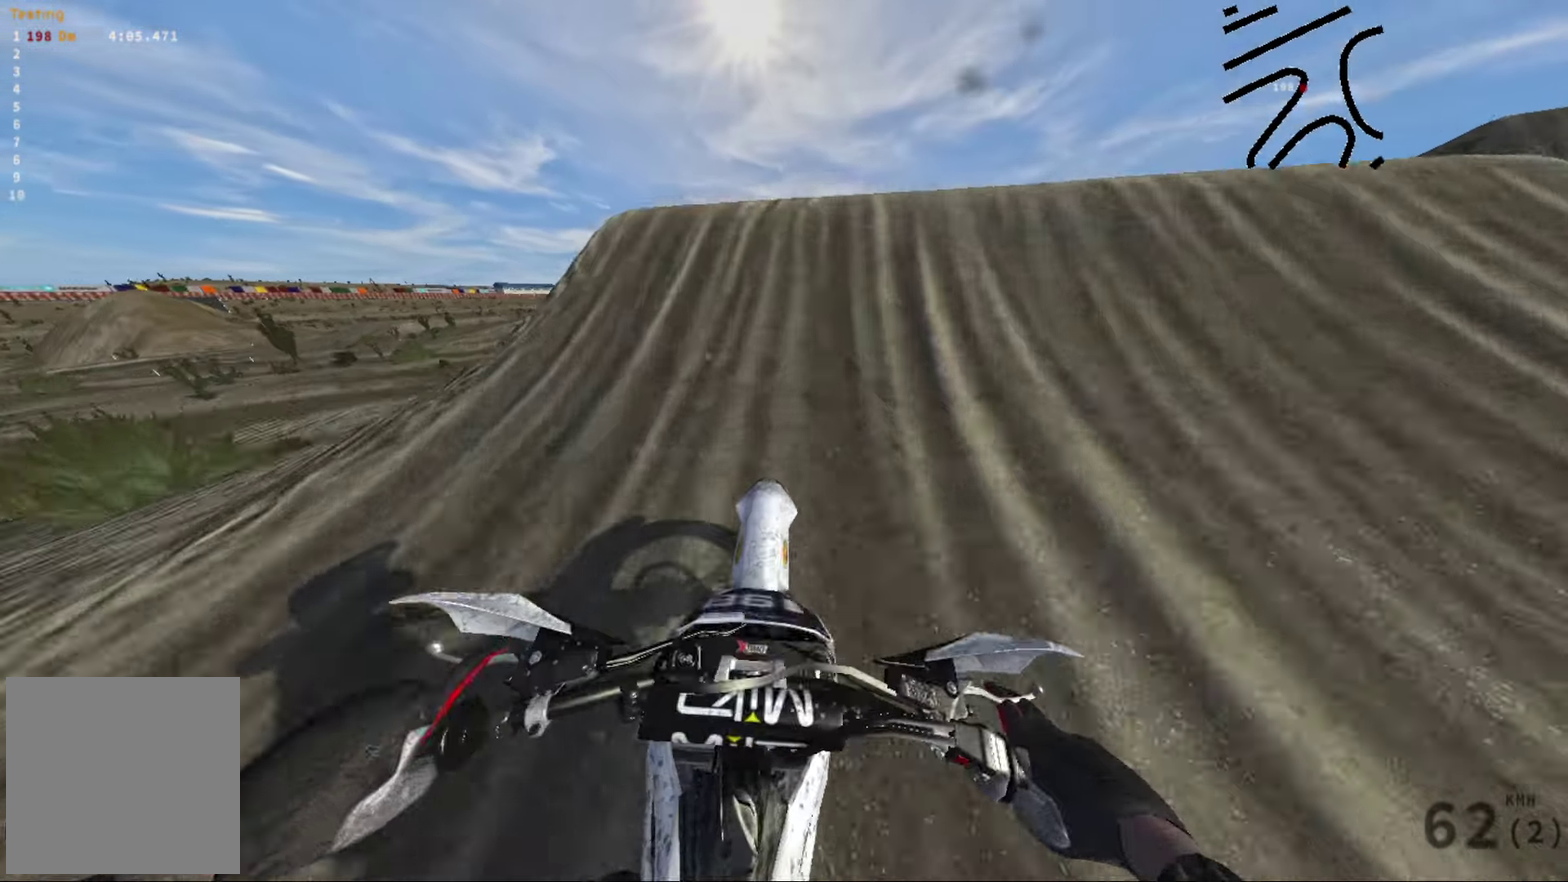
{"dt_ms": 516, "buttons": [], "left_stick": "center", "right_stick": "center", "events": [[66, "left_stick", "right"], [133, "L2", "up"], [516, "left_stick", "center"]]}
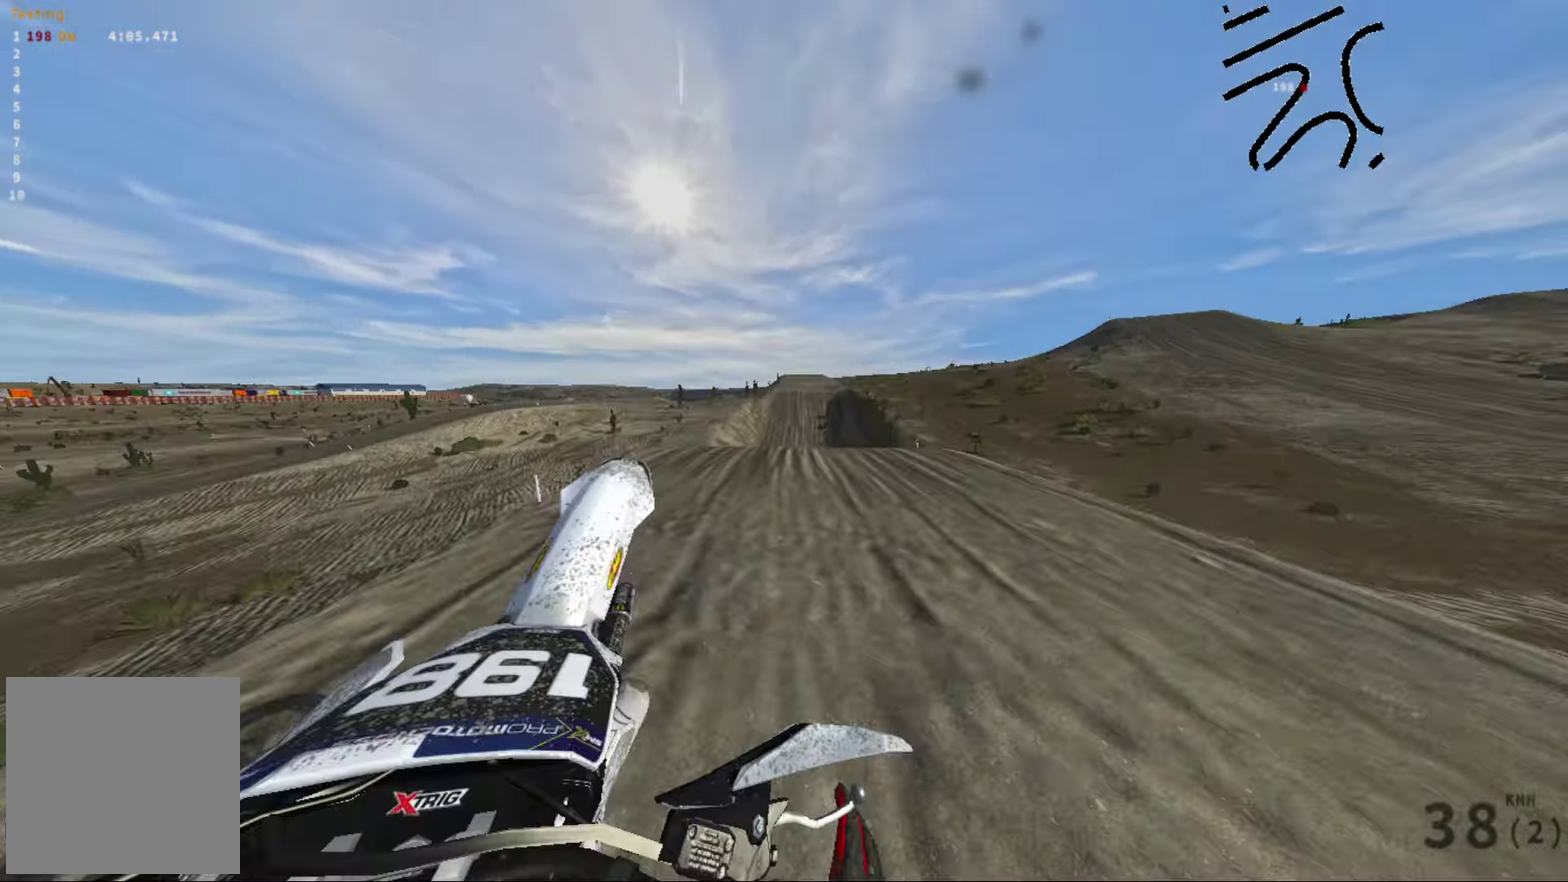
{"dt_ms": 384, "buttons": [], "left_stick": "left", "right_stick": "right", "events": [[34, "right_stick", "right"], [67, "left_stick", "left"]]}
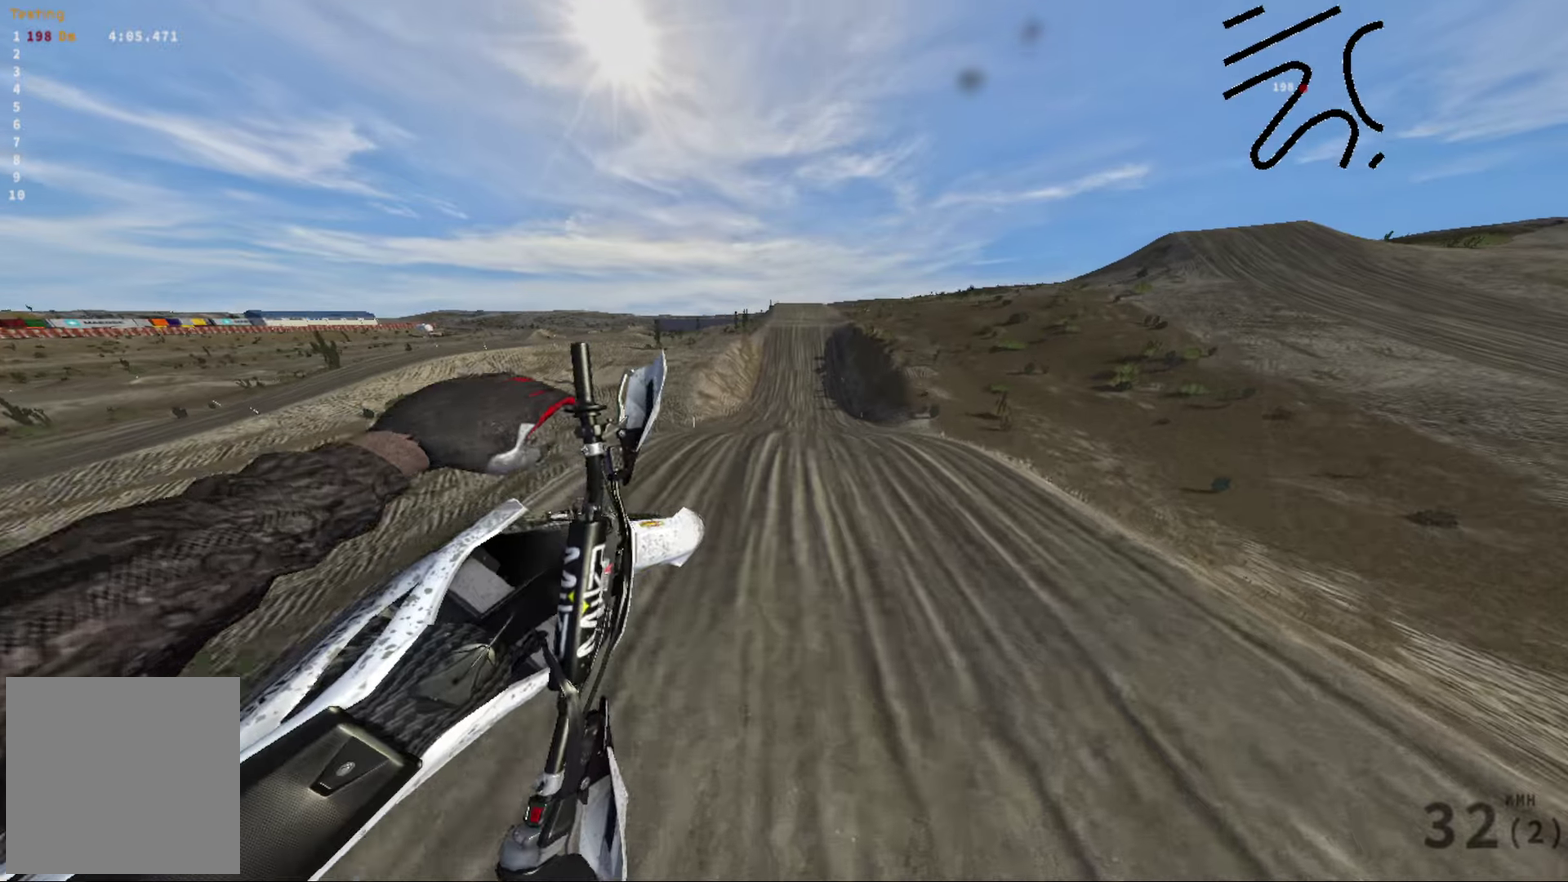
{"dt_ms": 616, "buttons": ["R2"], "left_stick": "left", "right_stick": "center", "events": [[366, "right_stick", "center"], [533, "R2", "down"]]}
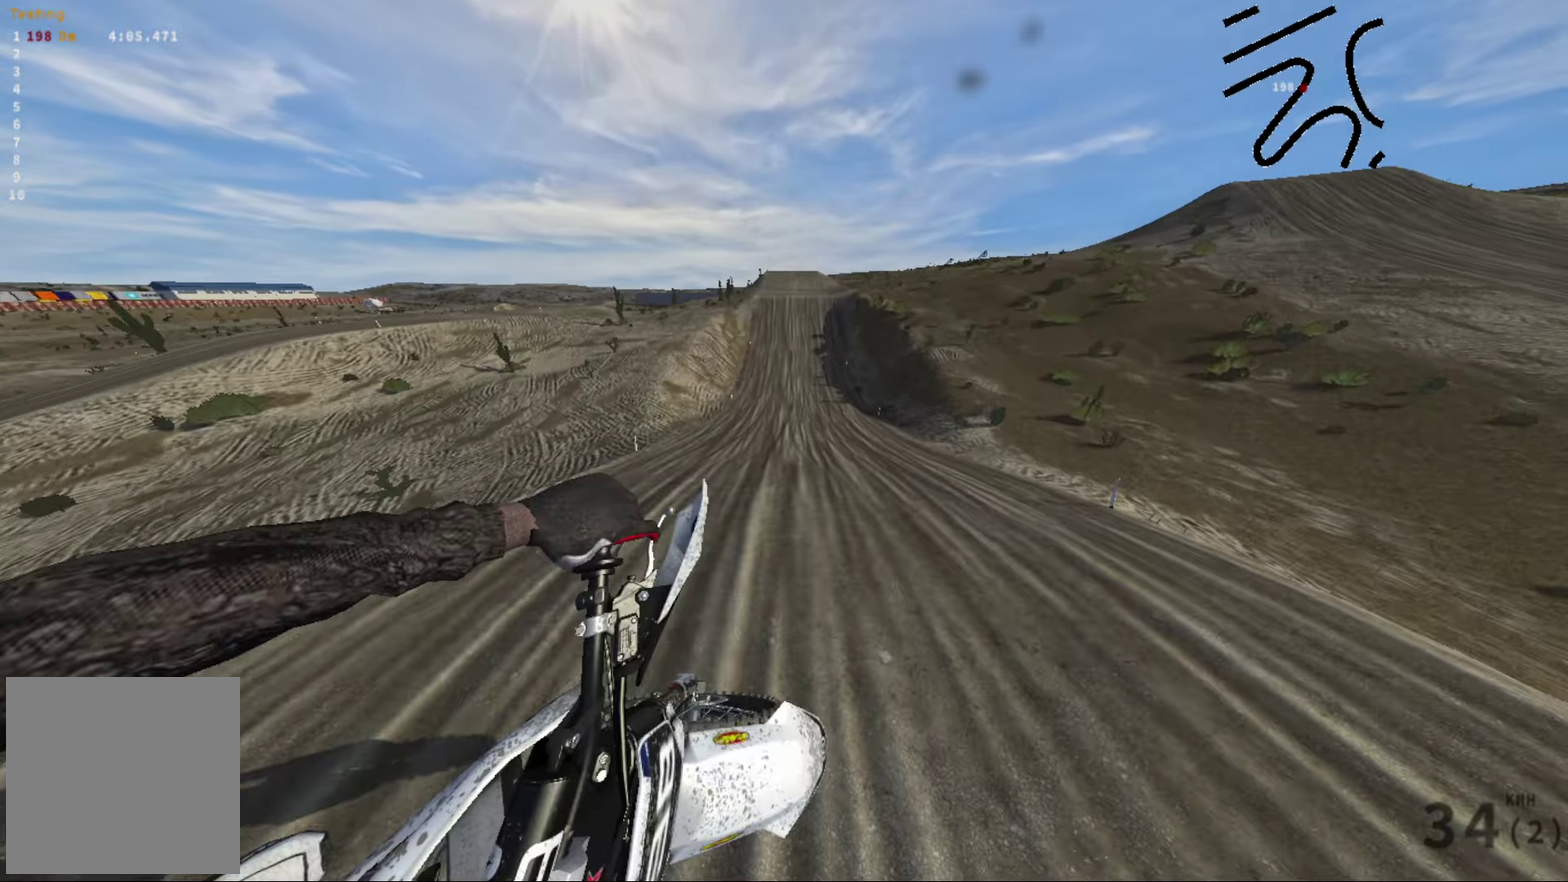
{"dt_ms": 384, "buttons": ["R2"], "left_stick": "center", "right_stick": "center", "events": [[50, "left_stick", "center"]]}
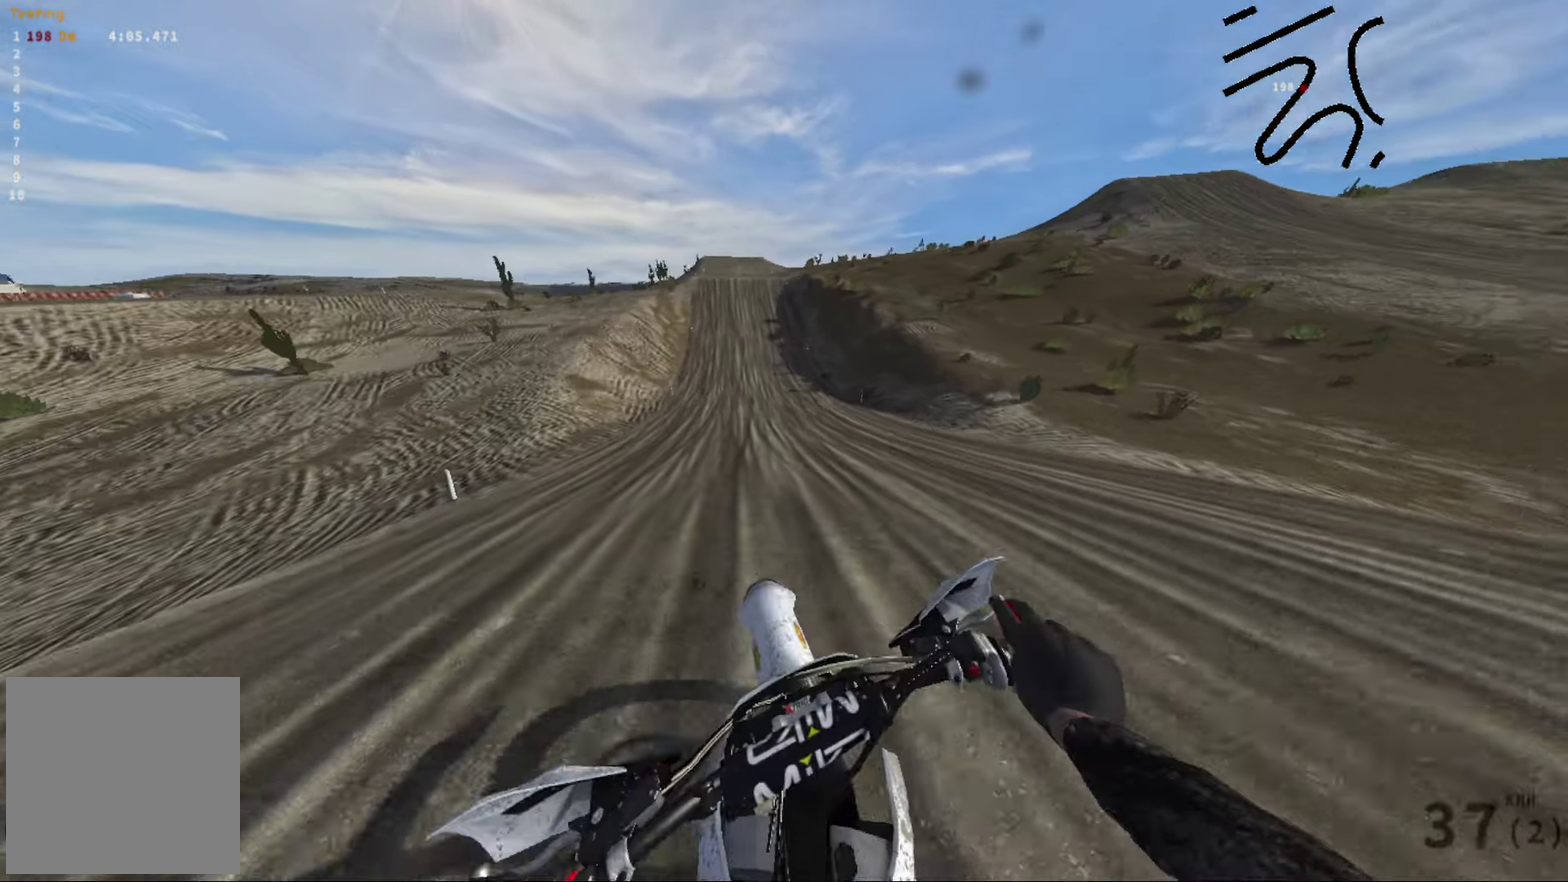
{"dt_ms": 616, "buttons": ["R2"], "left_stick": "center", "right_stick": "center", "events": [[150, "R2", "up"], [283, "R2", "down"]]}
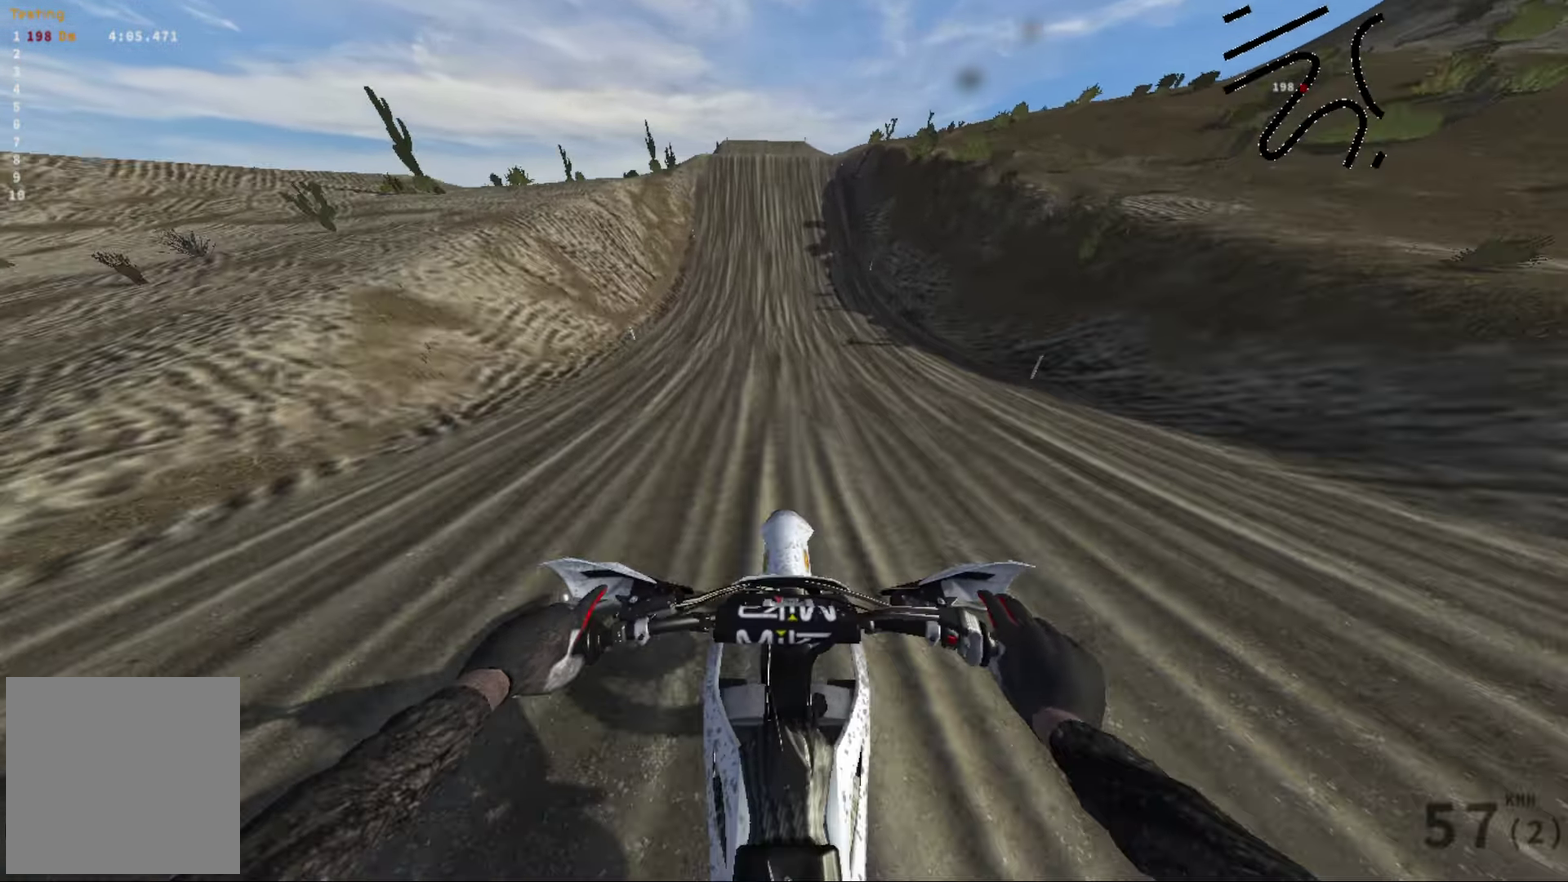
{"dt_ms": 384, "buttons": ["R2"], "left_stick": "center", "right_stick": "center", "events": []}
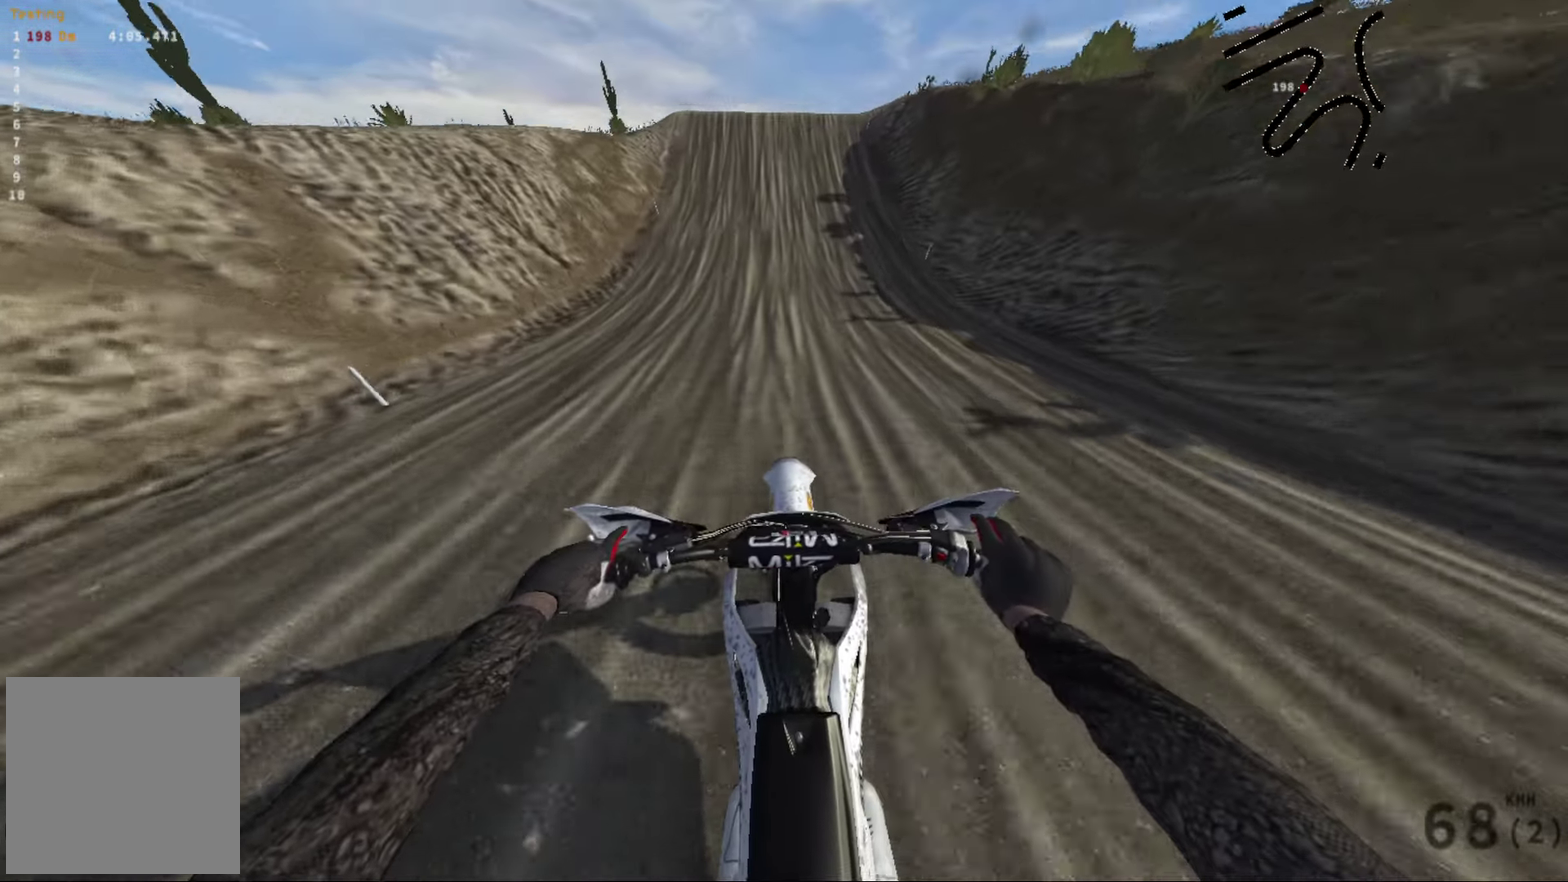
{"dt_ms": 616, "buttons": ["R2"], "left_stick": "center", "right_stick": "center", "events": []}
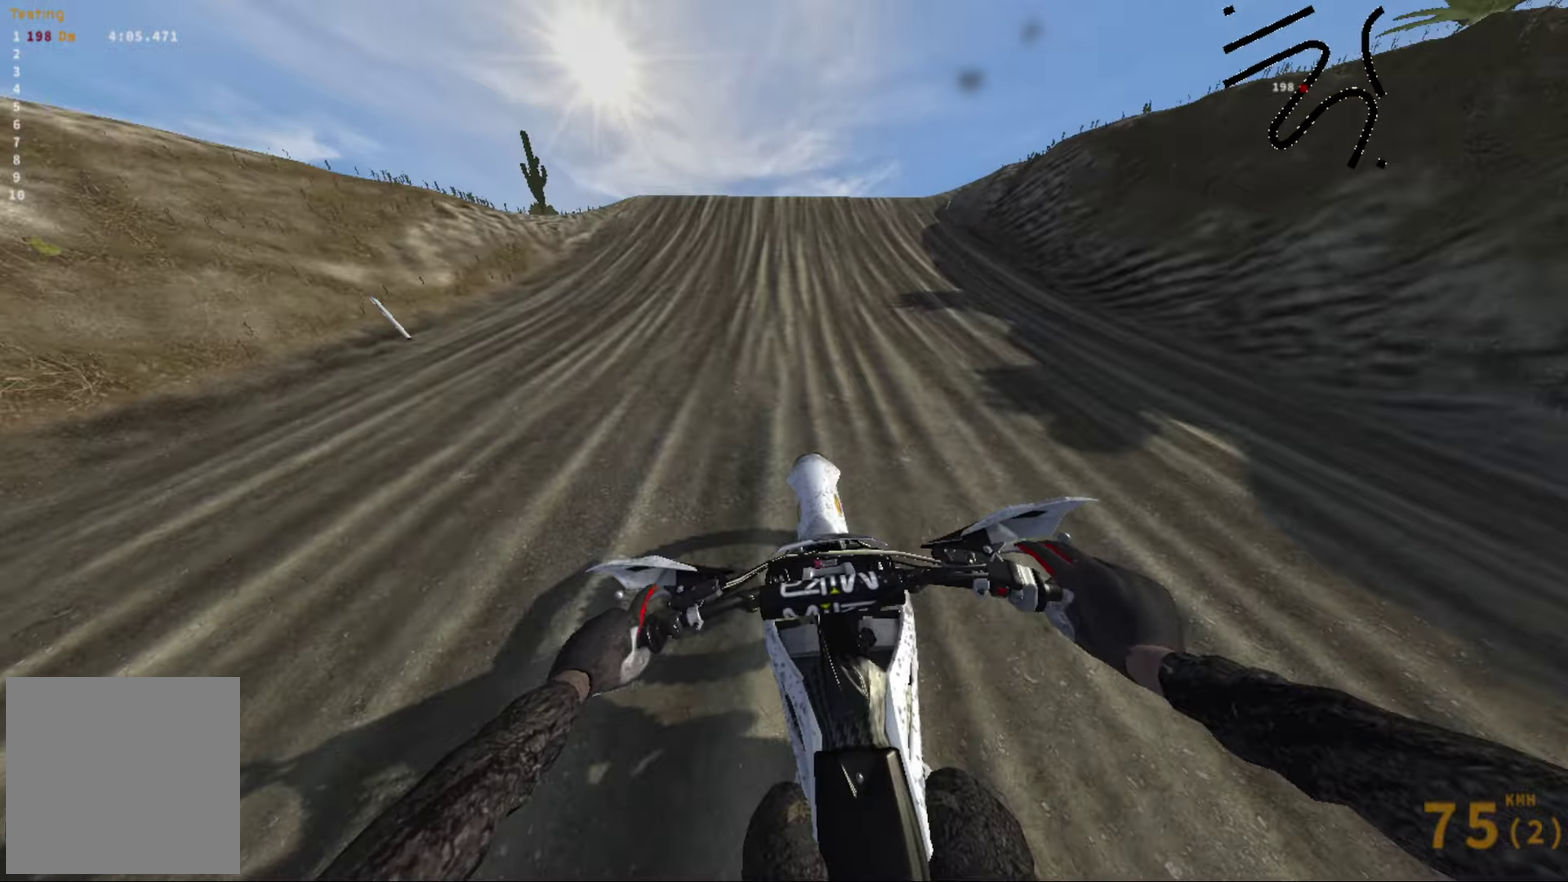
{"dt_ms": 384, "buttons": ["R2"], "left_stick": "right", "right_stick": "down-right", "events": [[134, "right_stick", "down-right"], [217, "left_stick", "right"]]}
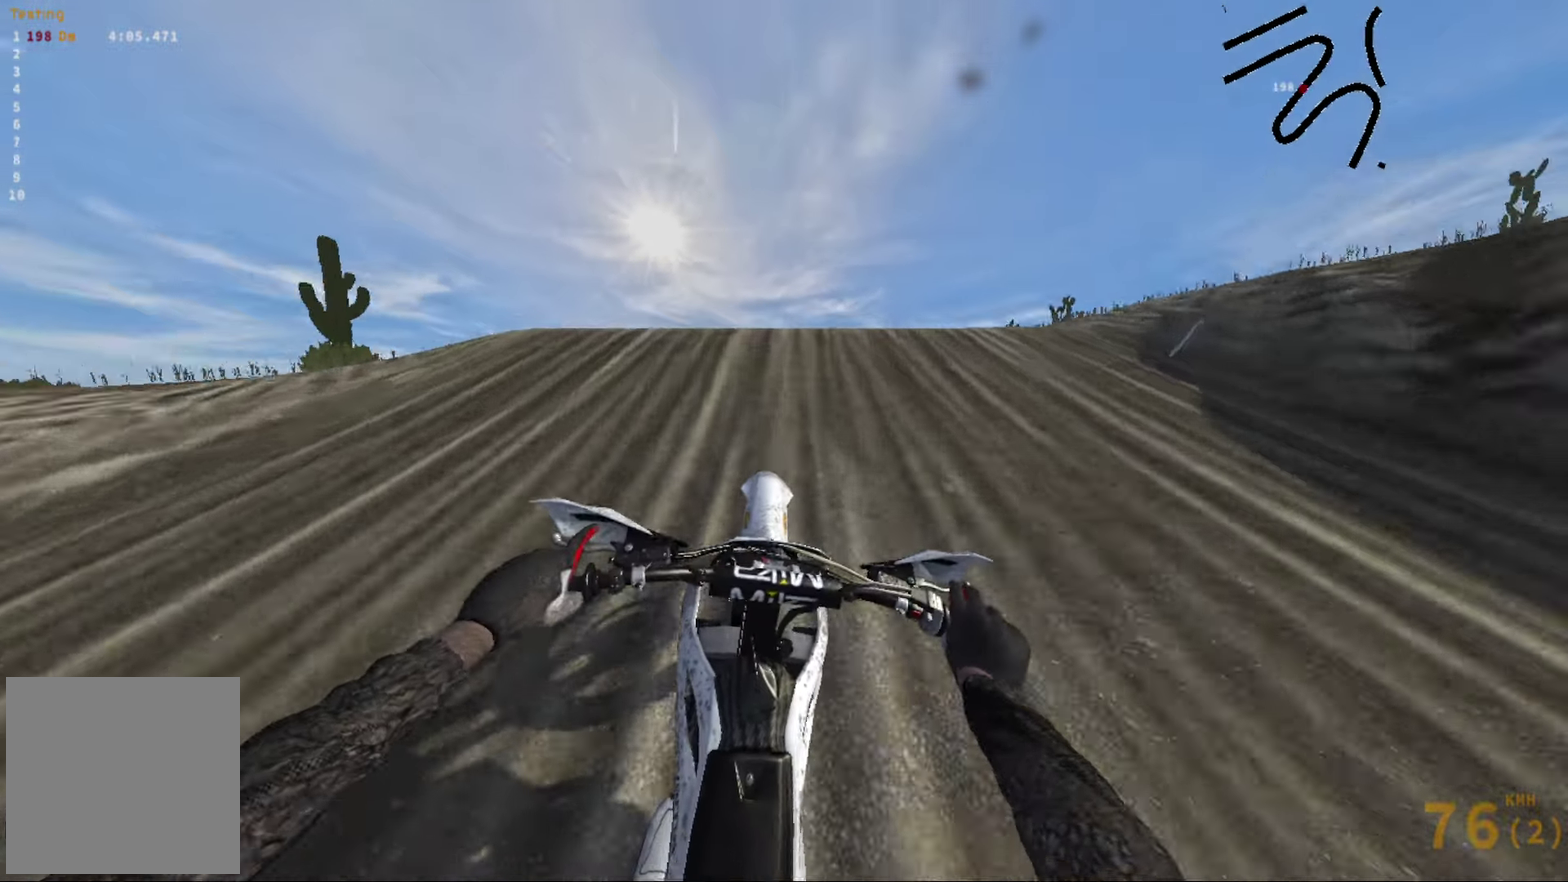
{"dt_ms": 616, "buttons": [], "left_stick": "left", "right_stick": "up-right", "events": [[50, "right_stick", "up-right"], [350, "left_stick", "left"], [466, "R2", "up"]]}
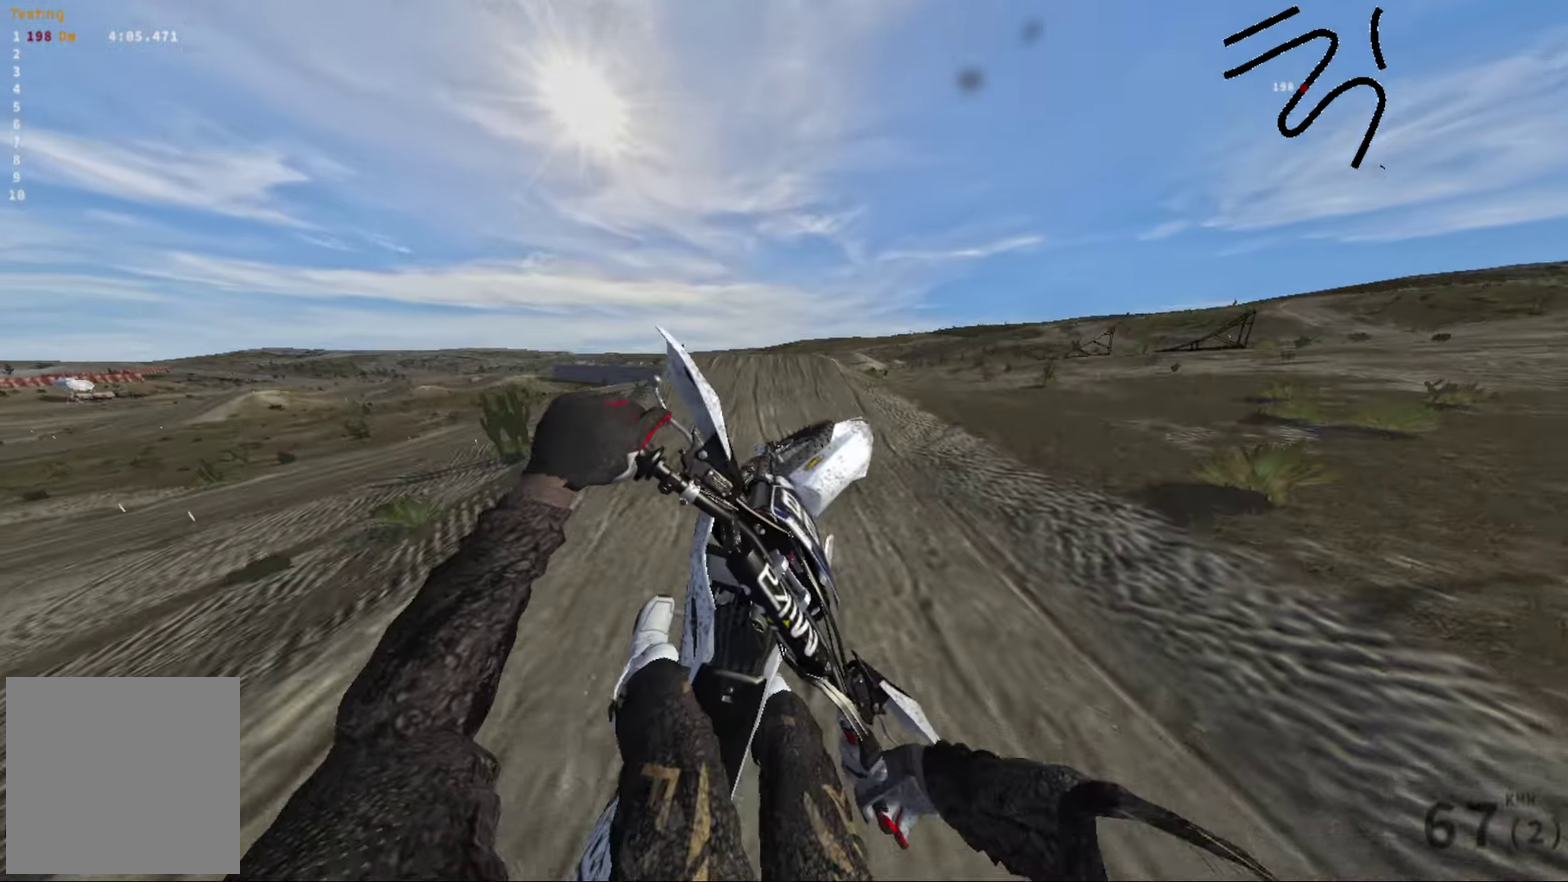
{"dt_ms": 284, "buttons": [], "left_stick": "left", "right_stick": "up", "events": [[117, "right_stick", "up"]]}
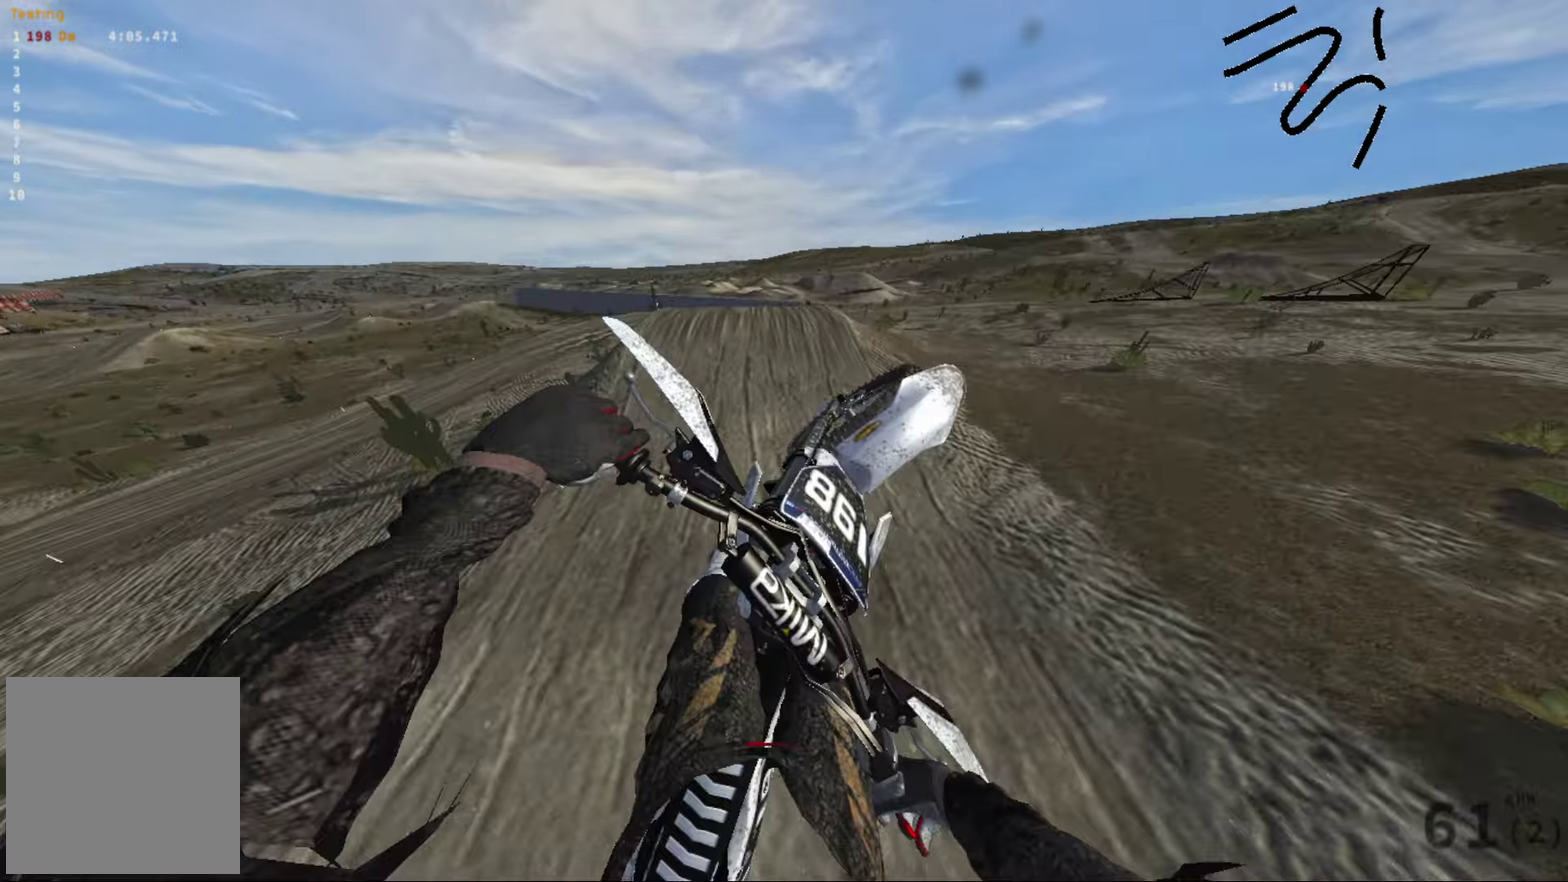
{"dt_ms": 716, "buttons": [], "left_stick": "up-left", "right_stick": "center", "events": [[383, "left_stick", "up-left"], [666, "right_stick", "center"]]}
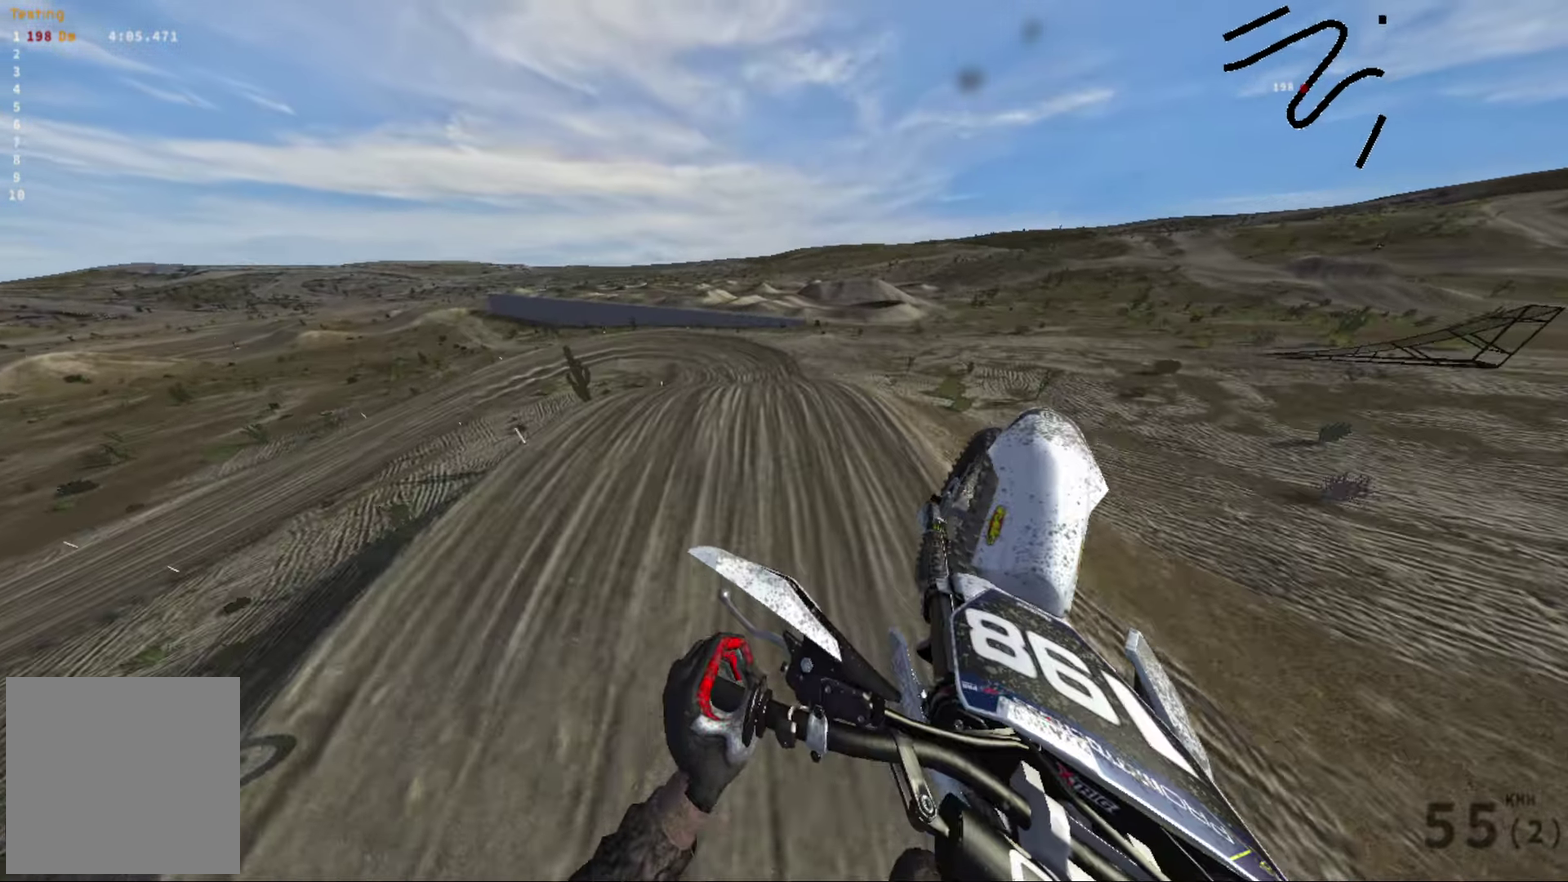
{"dt_ms": 284, "buttons": [], "left_stick": "up-left", "right_stick": "down", "events": [[250, "right_stick", "down"]]}
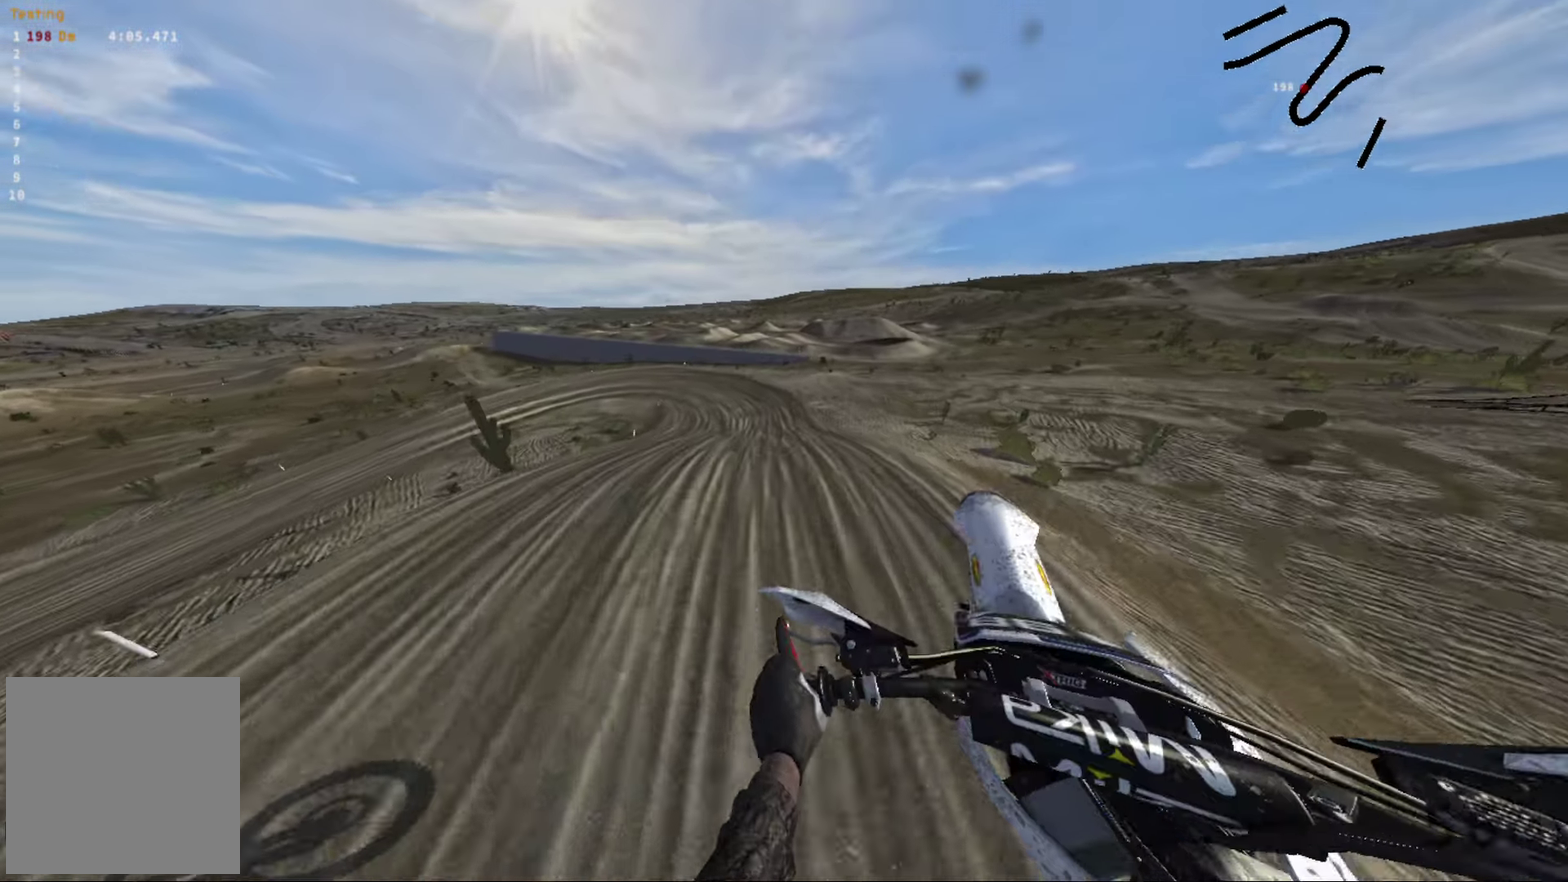
{"dt_ms": 716, "buttons": ["R1"], "left_stick": "left", "right_stick": "down-left", "events": [[83, "R2", "down"], [83, "right_stick", "center"], [350, "left_stick", "center"], [500, "left_stick", "left"], [550, "R2", "up"], [616, "right_stick", "down-left"], [716, "R1", "down"]]}
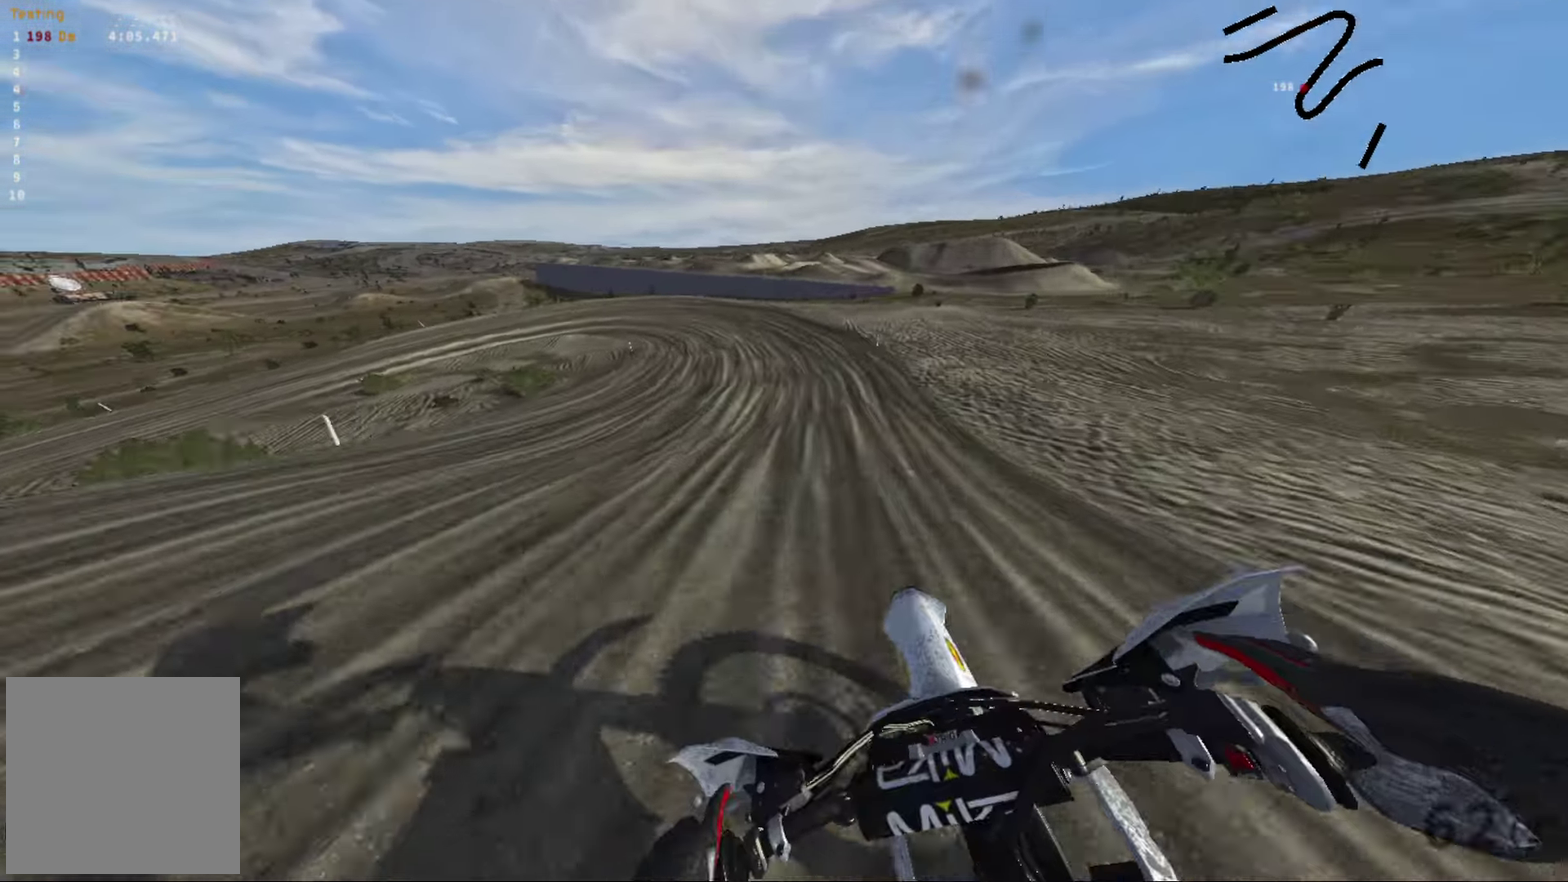
{"dt_ms": 284, "buttons": ["R2"], "left_stick": "left", "right_stick": "center", "events": [[50, "left_stick", "up-left"], [67, "R1", "up"], [217, "R2", "down"], [217, "left_stick", "left"], [217, "right_stick", "center"]]}
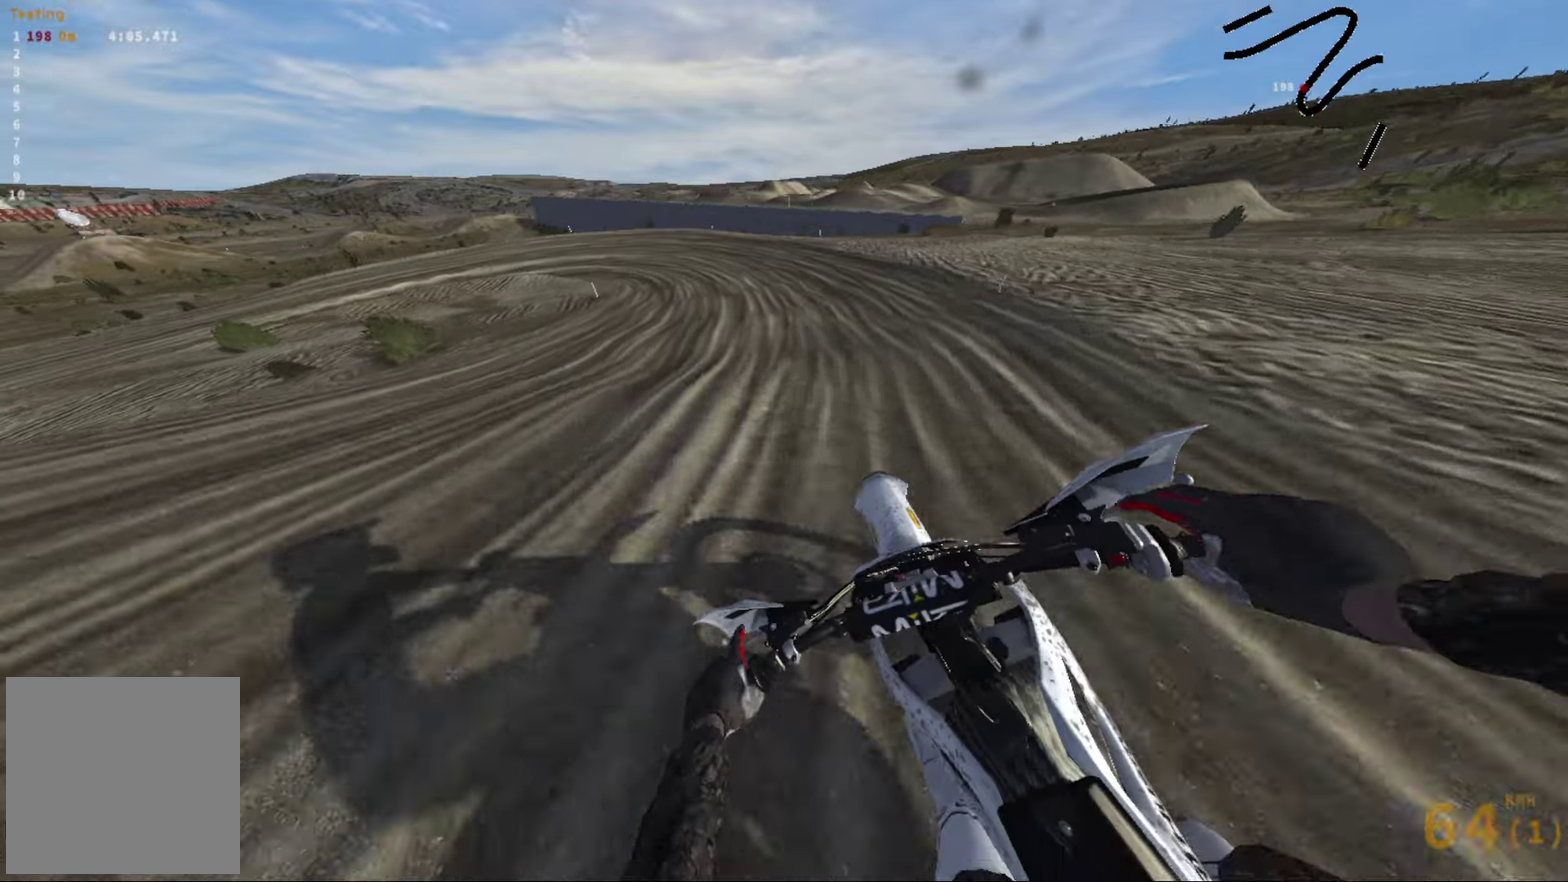
{"dt_ms": 716, "buttons": [], "left_stick": "up-left", "right_stick": "center", "events": [[16, "R2", "up"], [16, "right_stick", "left"], [100, "right_stick", "down-left"], [183, "left_stick", "center"], [200, "right_stick", "center"], [216, "R2", "down"], [316, "R2", "up"], [450, "left_stick", "up-left"]]}
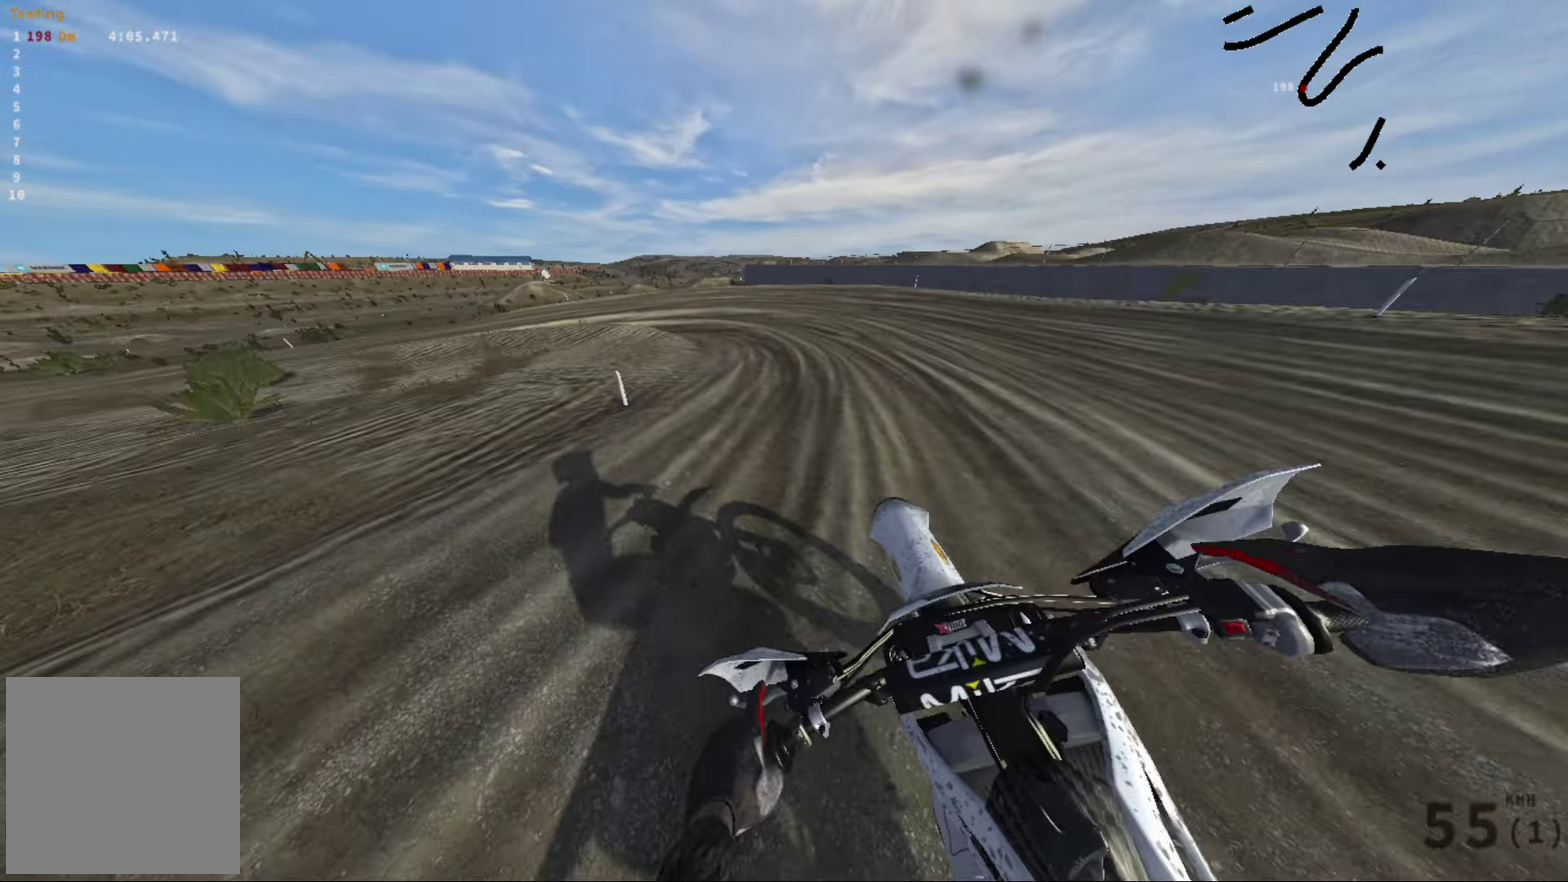
{"dt_ms": 284, "buttons": ["L1"], "left_stick": "up-left", "right_stick": "center", "events": [[234, "L1", "down"]]}
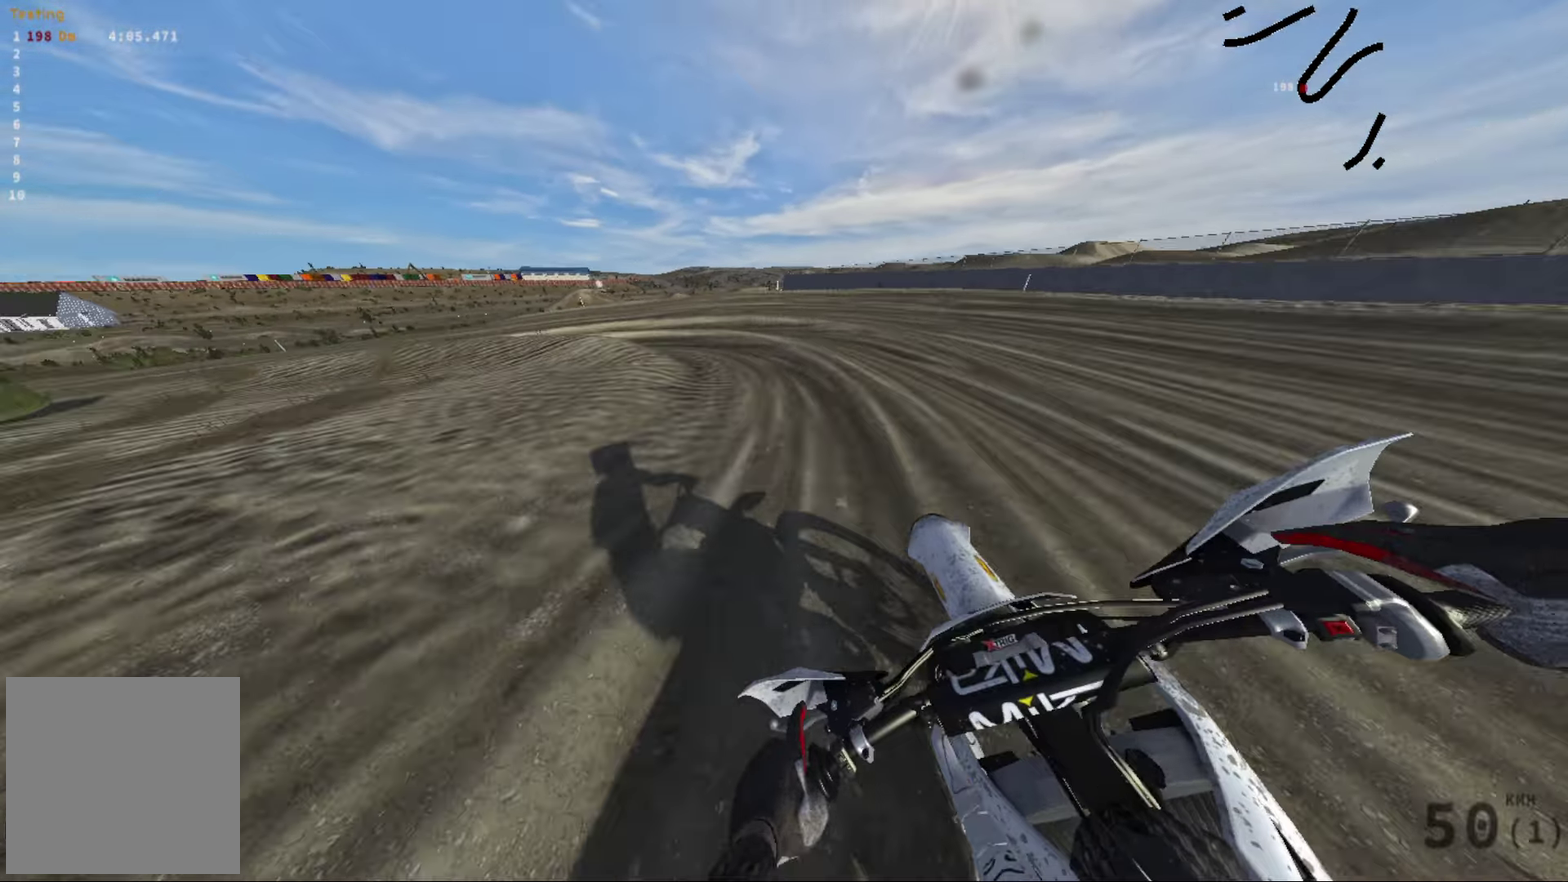
{"dt_ms": 900, "buttons": [], "left_stick": "left", "right_stick": "left", "events": [[50, "L1", "up"], [50, "right_stick", "left"], [150, "right_stick", "center"], [200, "R2", "down"], [250, "right_stick", "right"], [283, "R2", "up"], [383, "L2", "down"], [383, "left_stick", "left"], [416, "right_stick", "center"], [500, "right_stick", "left"], [783, "L2", "up"]]}
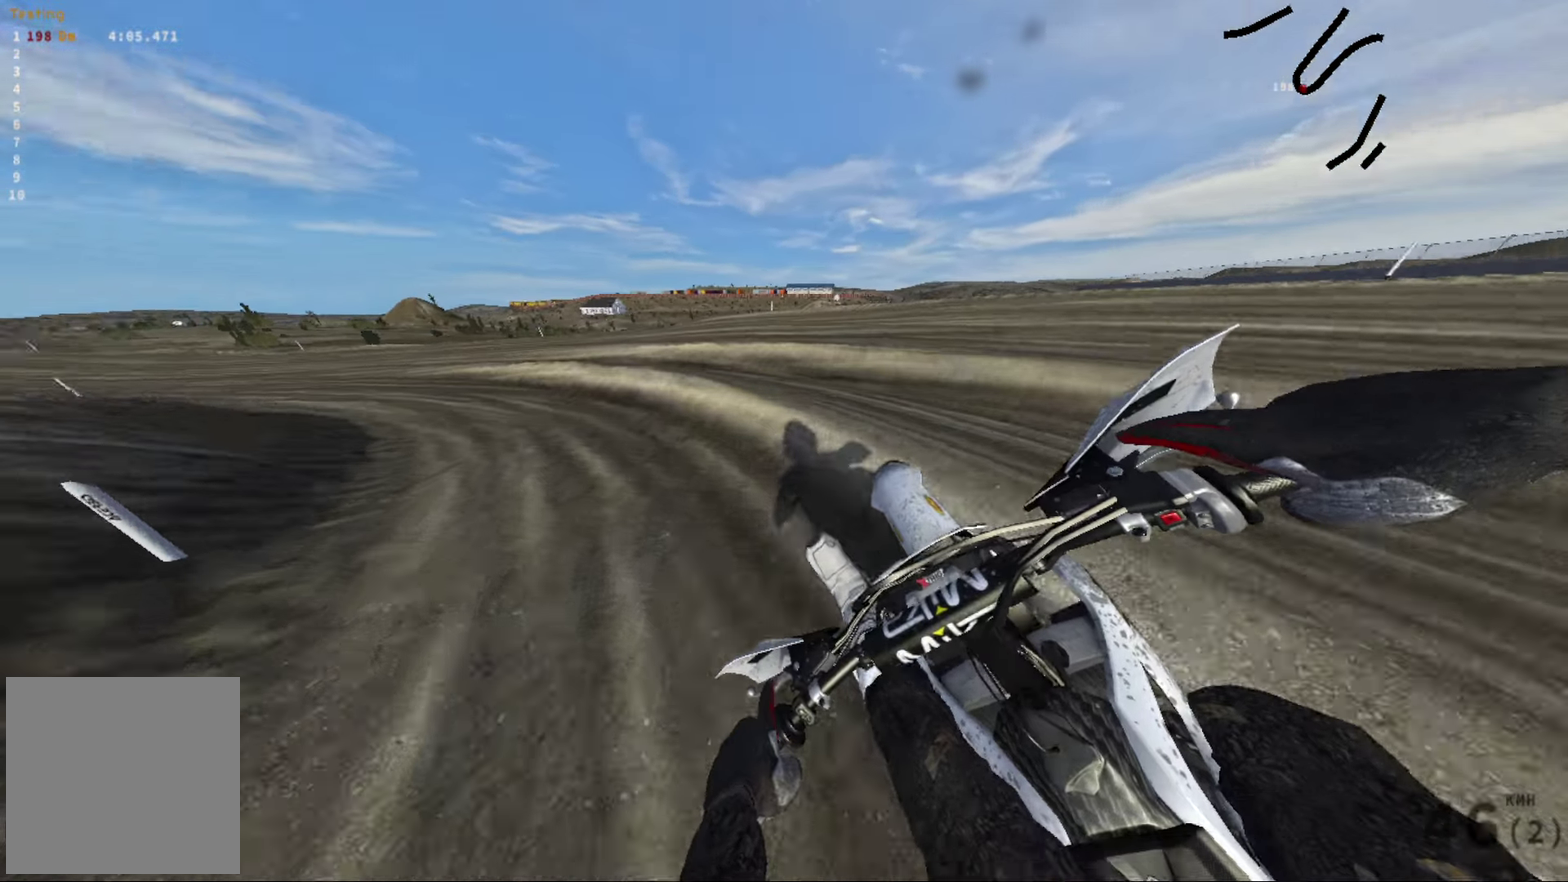
{"dt_ms": 316, "buttons": [], "left_stick": "left", "right_stick": "left", "events": [[33, "left_stick", "center"], [300, "left_stick", "left"]]}
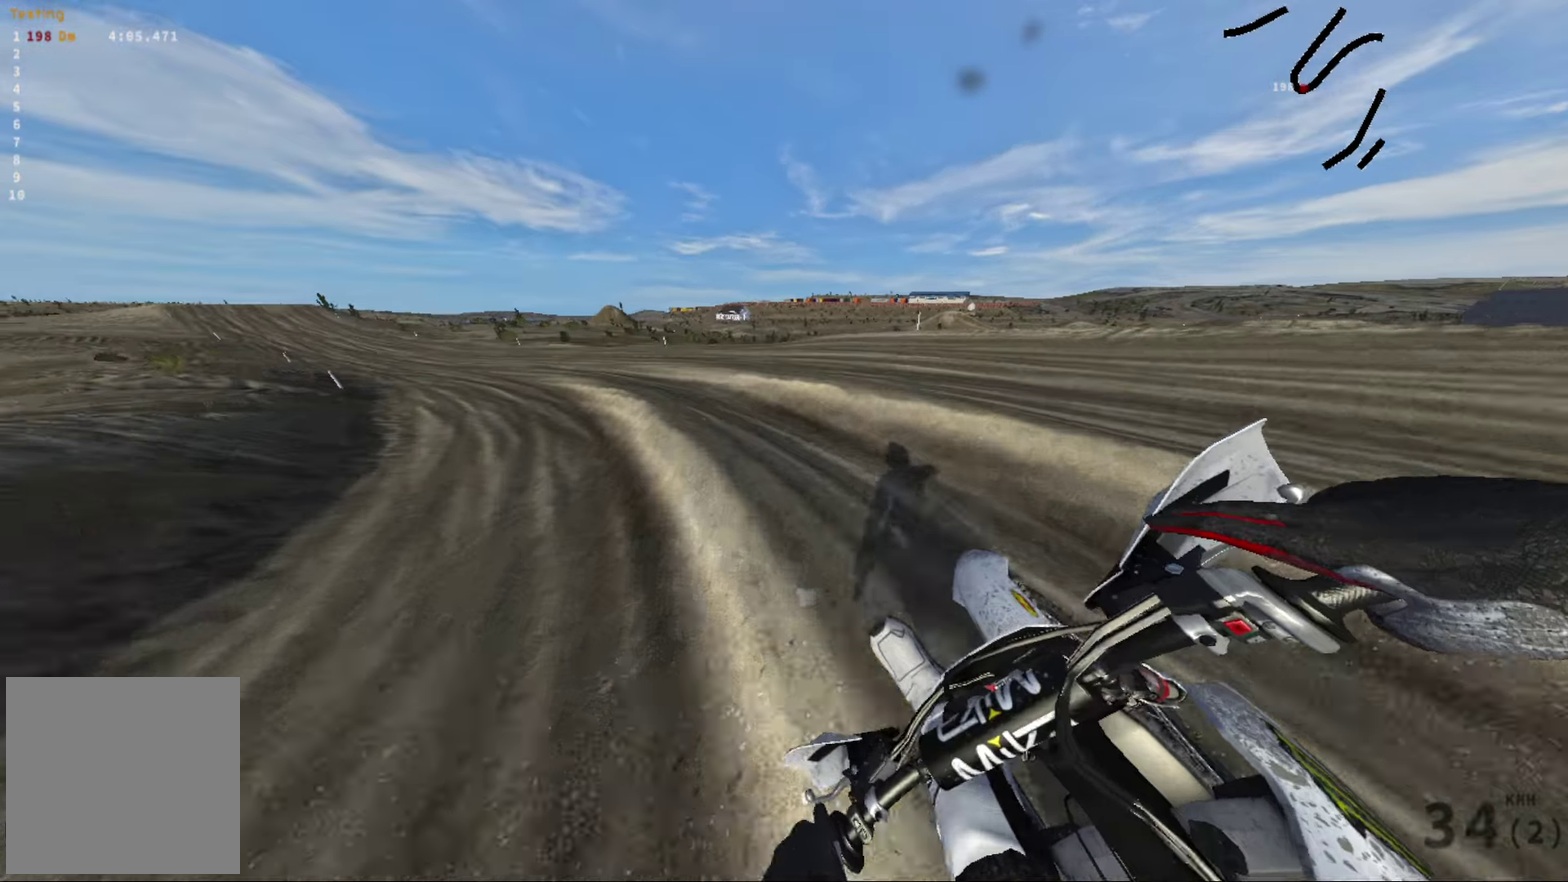
{"dt_ms": 684, "buttons": ["R2"], "left_stick": "center", "right_stick": "left", "events": [[150, "R2", "down"], [517, "left_stick", "center"]]}
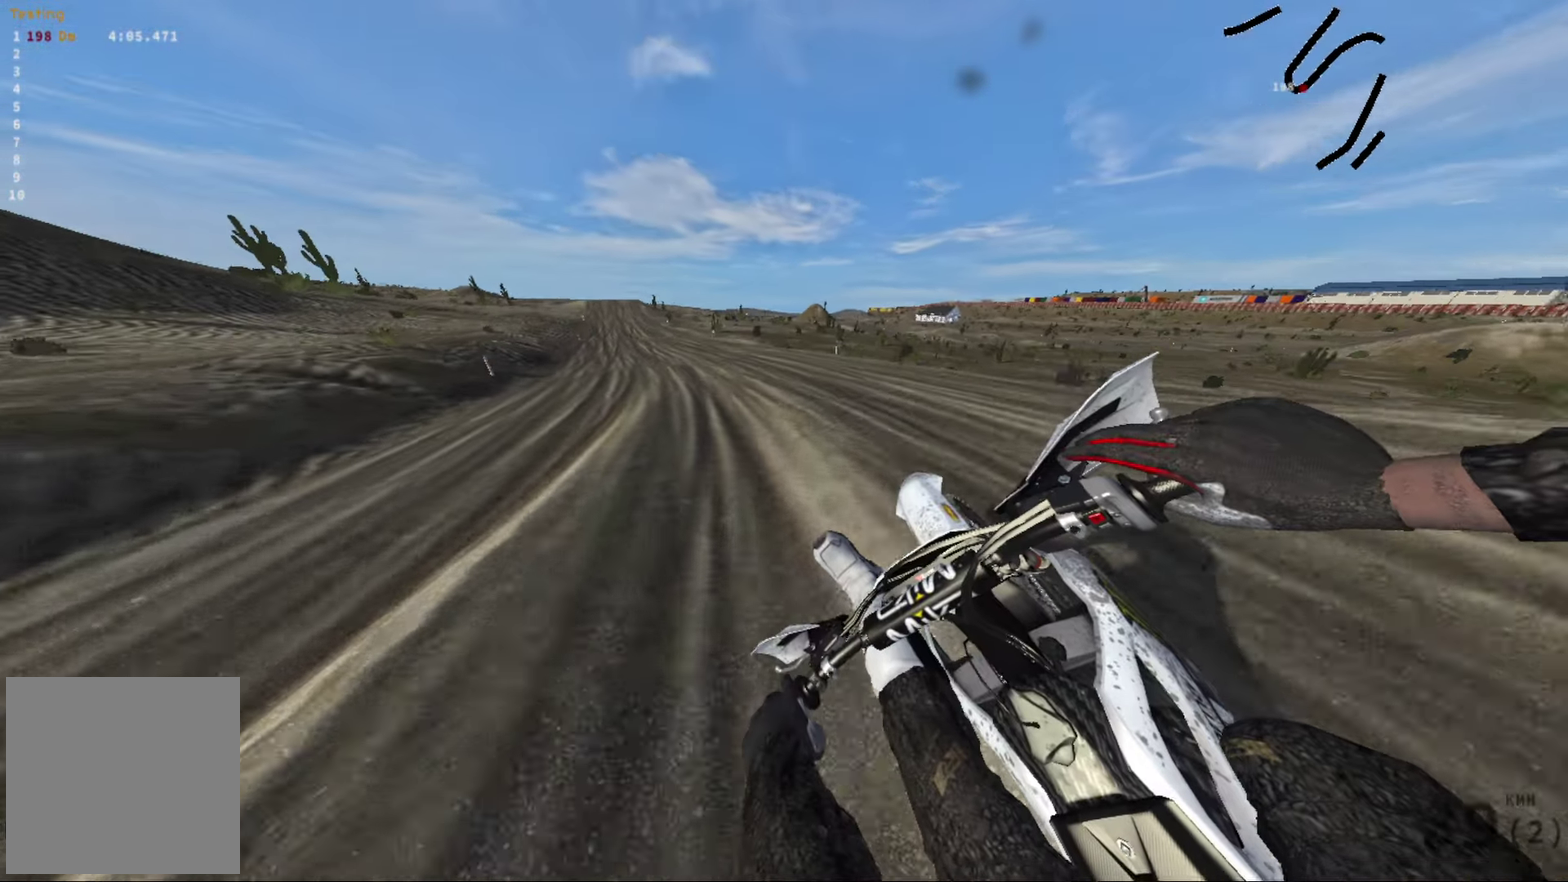
{"dt_ms": 316, "buttons": ["R2"], "left_stick": "center", "right_stick": "left", "events": []}
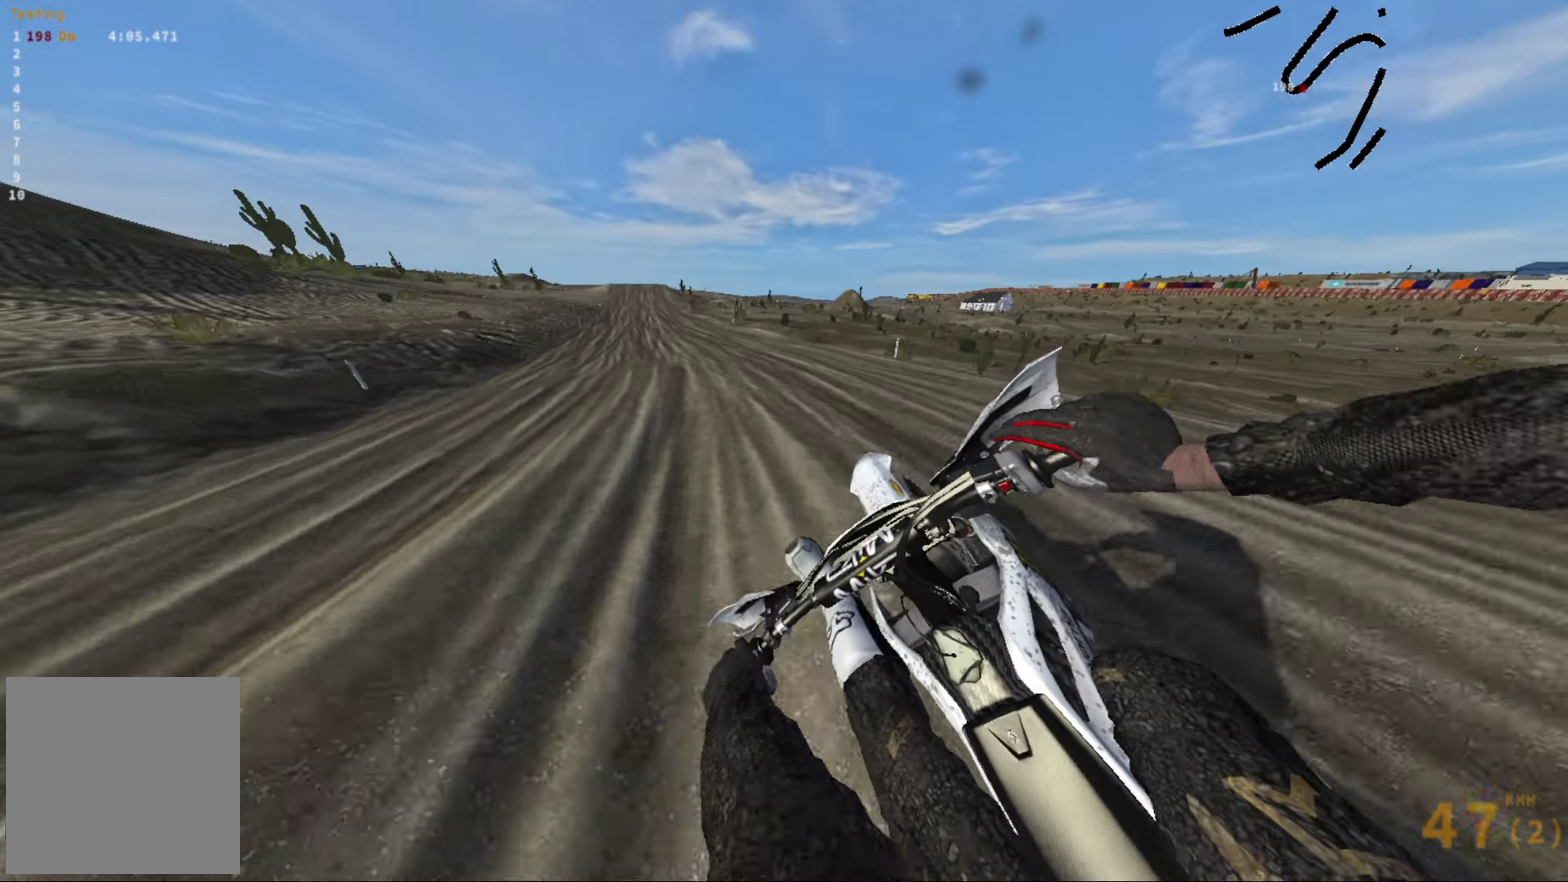
{"dt_ms": 684, "buttons": ["R2"], "left_stick": "center", "right_stick": "center", "events": [[234, "right_stick", "center"]]}